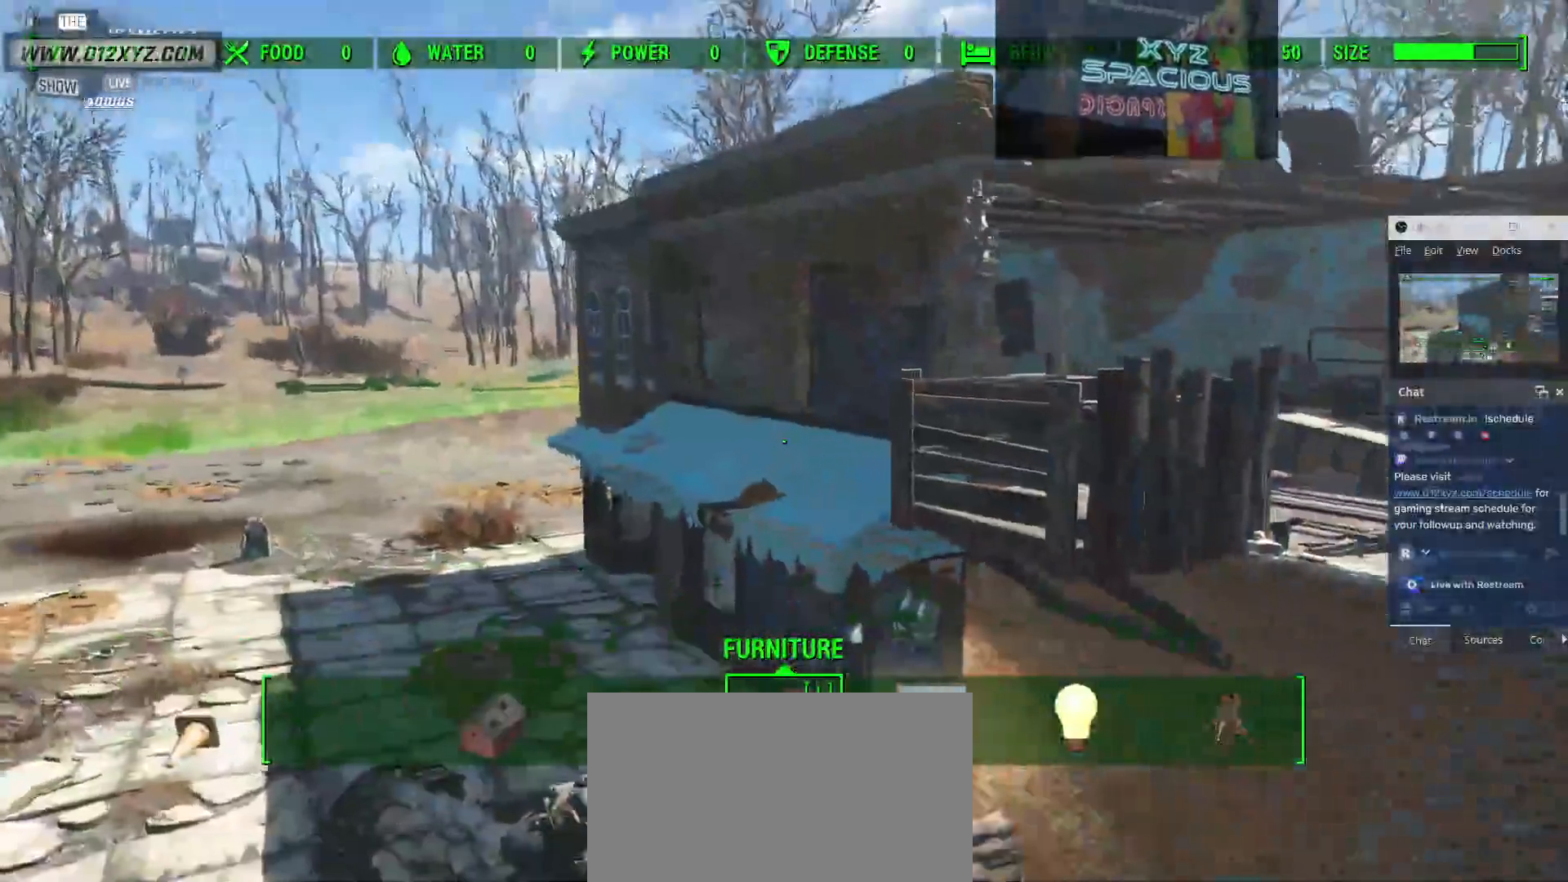
Gameplay with keyboard and mouse; each line is a JSON object with the keys and mouse buttons held at the frame after it. "events" lists presses ("down") and releases ("up") of "1", "2", "3", "4", "5", "a", "alt", "b", "c", "ctrl", "d", "e", "f", "g", "q", "r", "s", "shift", "space", "t", "tab", "v", "w", "x", "z", "mouse_left", "mouse_wheel", "mouse_right", "mouse_mb4" and "mouse_mb5" between this image and that frame as [ms after this image, input, new state], when the widget could be followed in between. "mouse_left", "mouse_wheel", "mouse_right", "mouse_mb4", "mouse_mb5" = the "left", "wheel", "right", "mb4", "mb5" buttons of the "mouse" list. No other keys are recorded. "wheel" means that the mouse wheel is clicked or scrolled. Not read: mouse_move.
{"keys": [], "mouse": [], "events": [[67, "w", "down"], [200, "a", "up"], [367, "w", "up"]]}
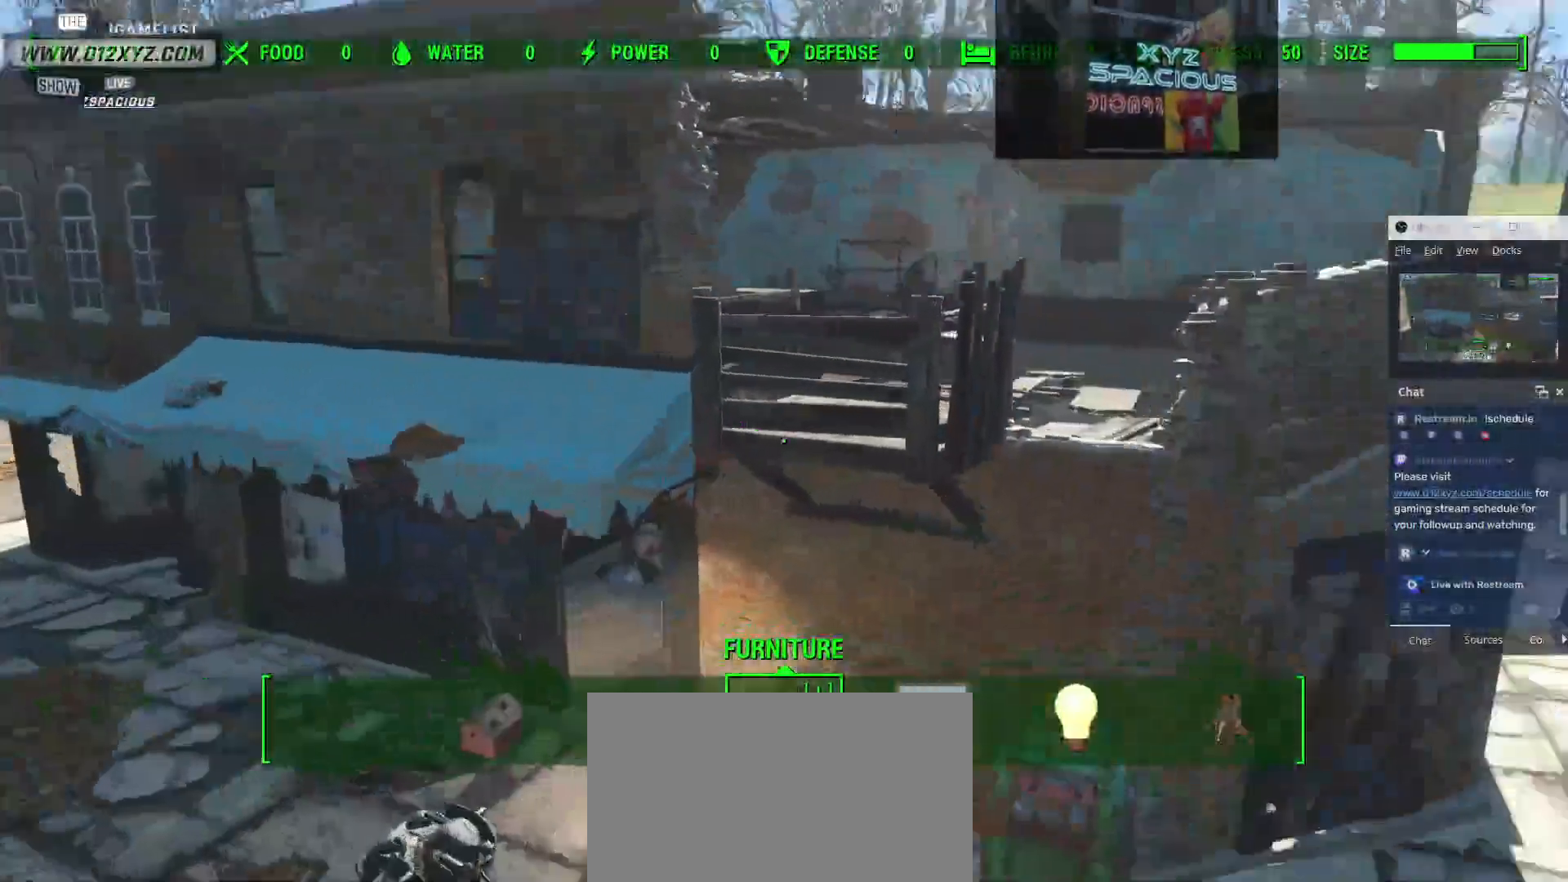
{"keys": [], "mouse": [], "events": [[300, "a", "down"], [400, "a", "up"]]}
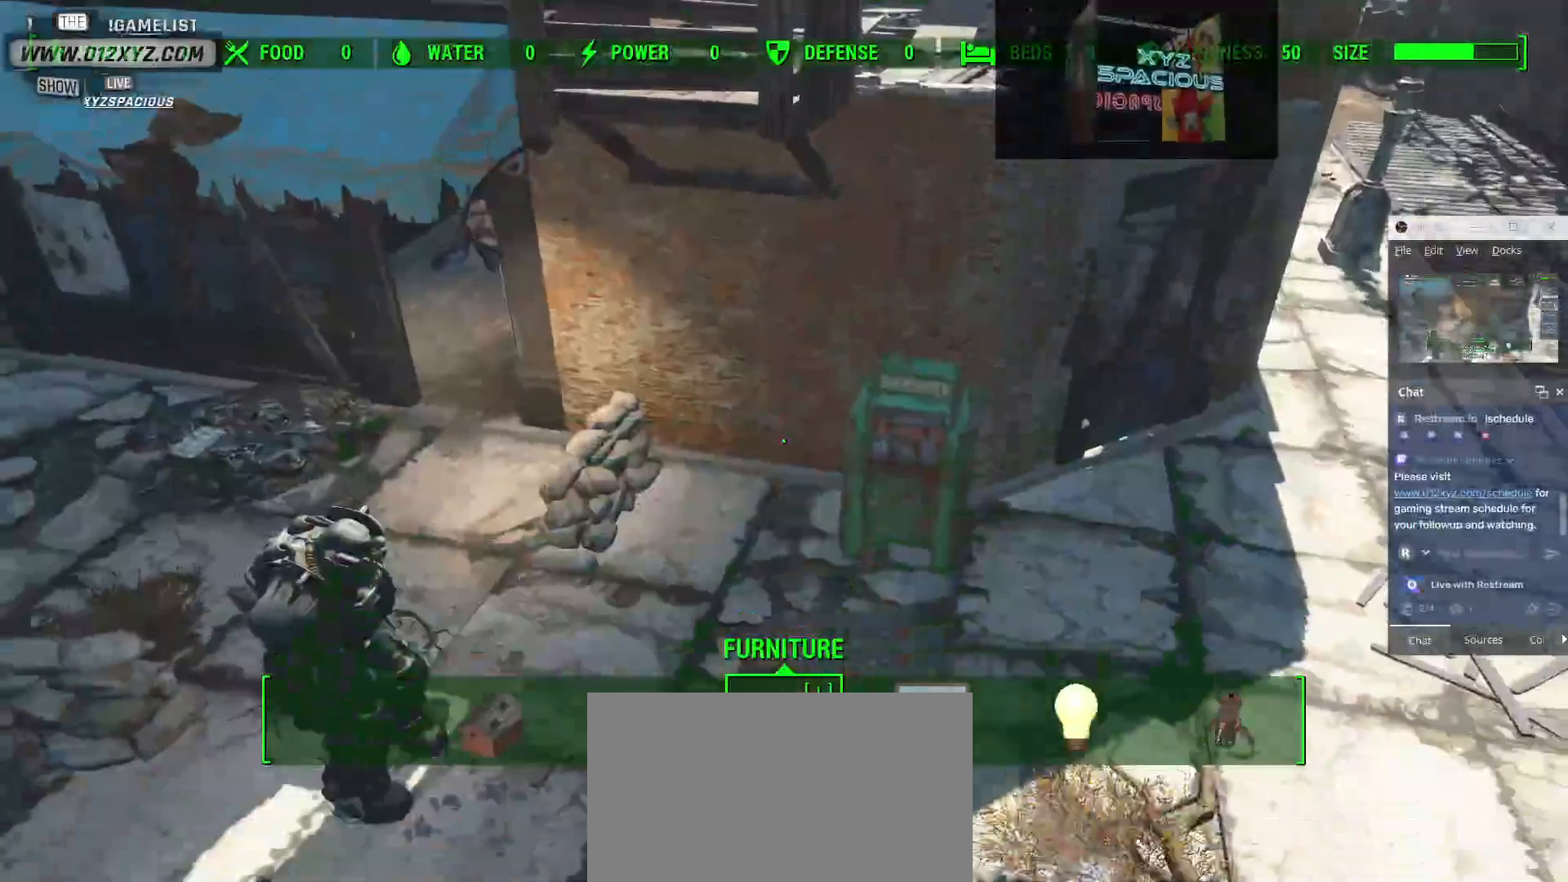
{"keys": [], "mouse": [], "events": []}
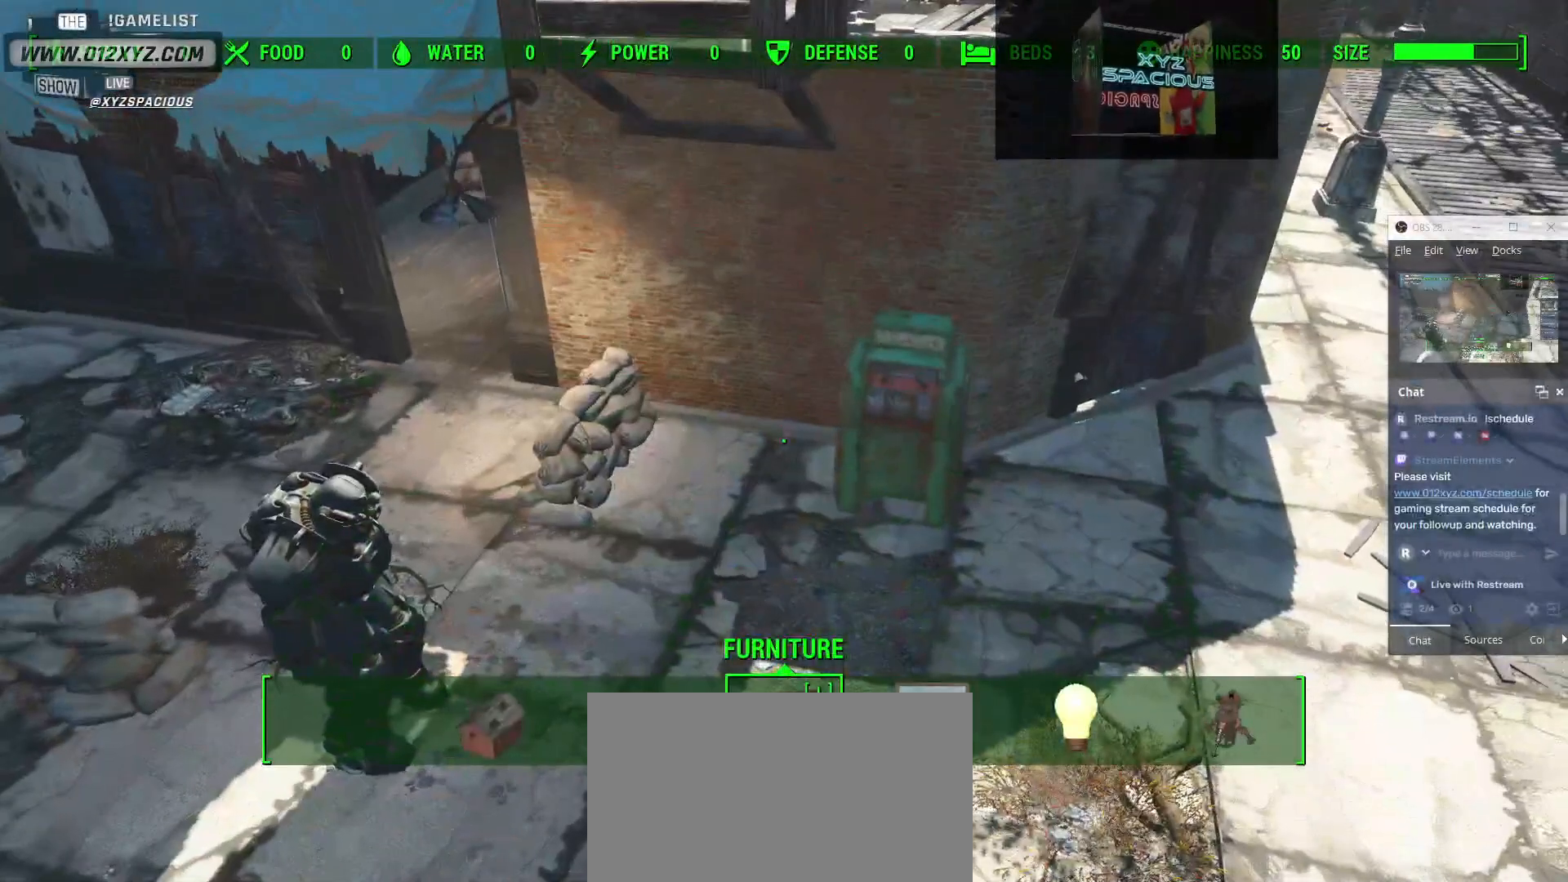
{"keys": [], "mouse": []}
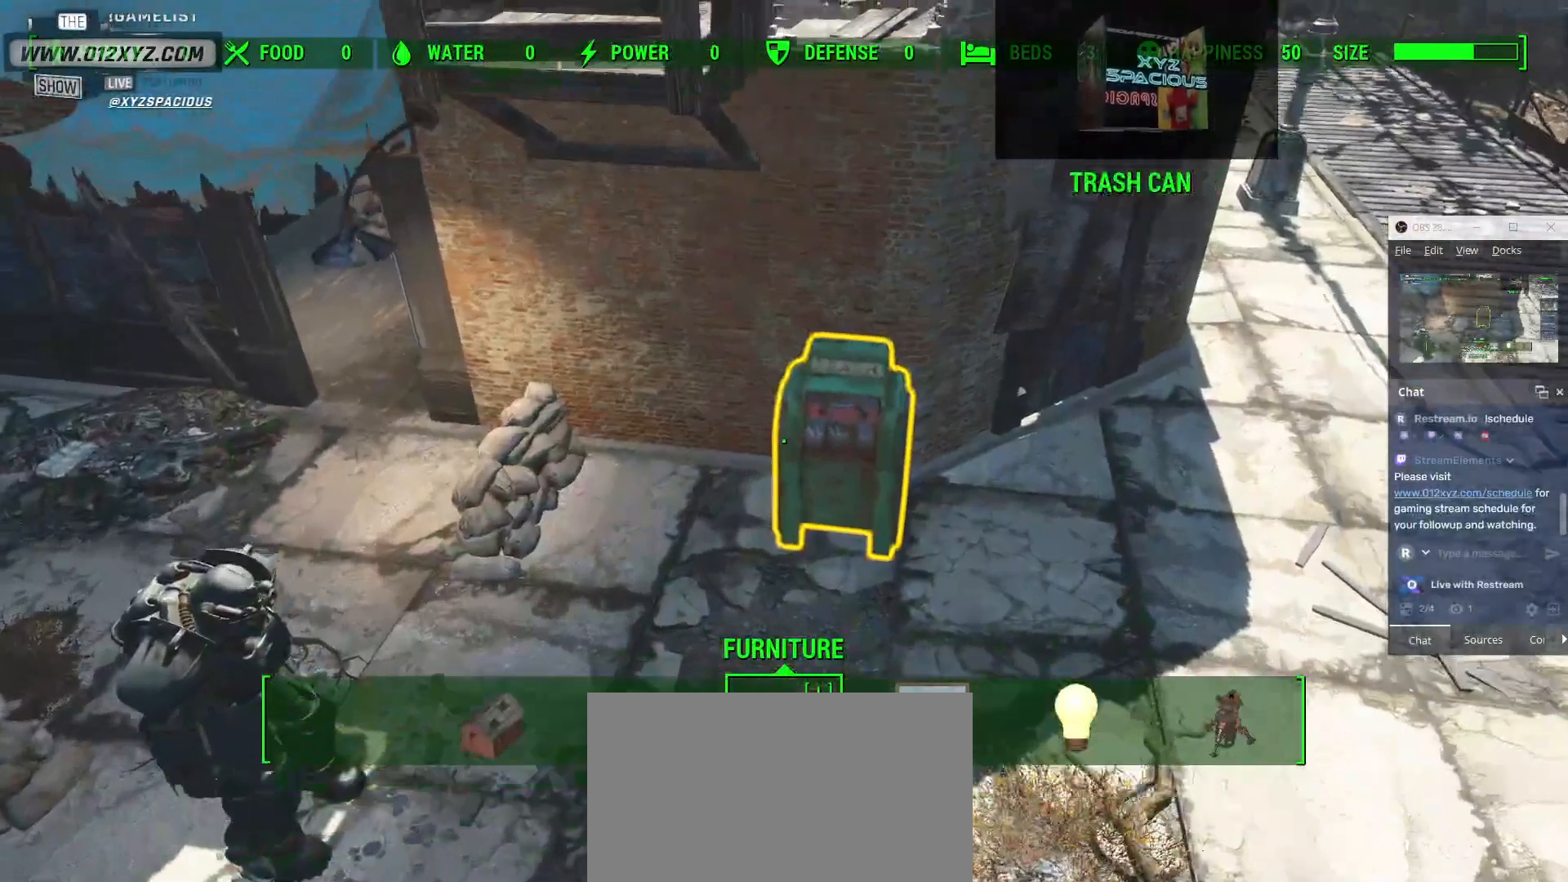
{"keys": [], "mouse": [], "events": []}
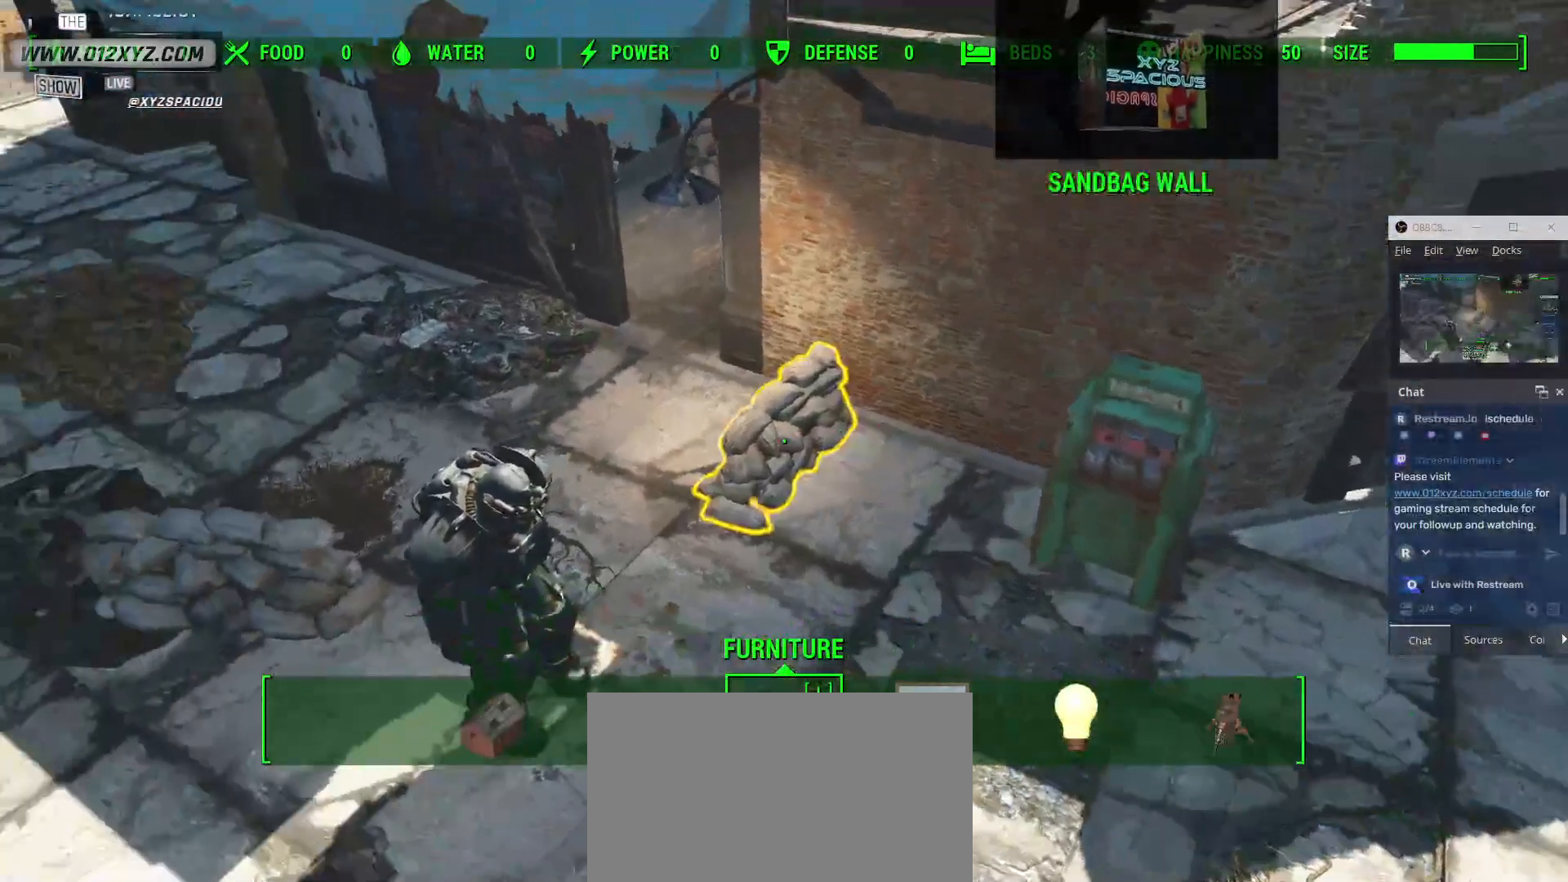
{"keys": [], "mouse": [], "events": [[67, "r", "down"], [233, "r", "up"], [400, "e", "down"], [467, "e", "up"]]}
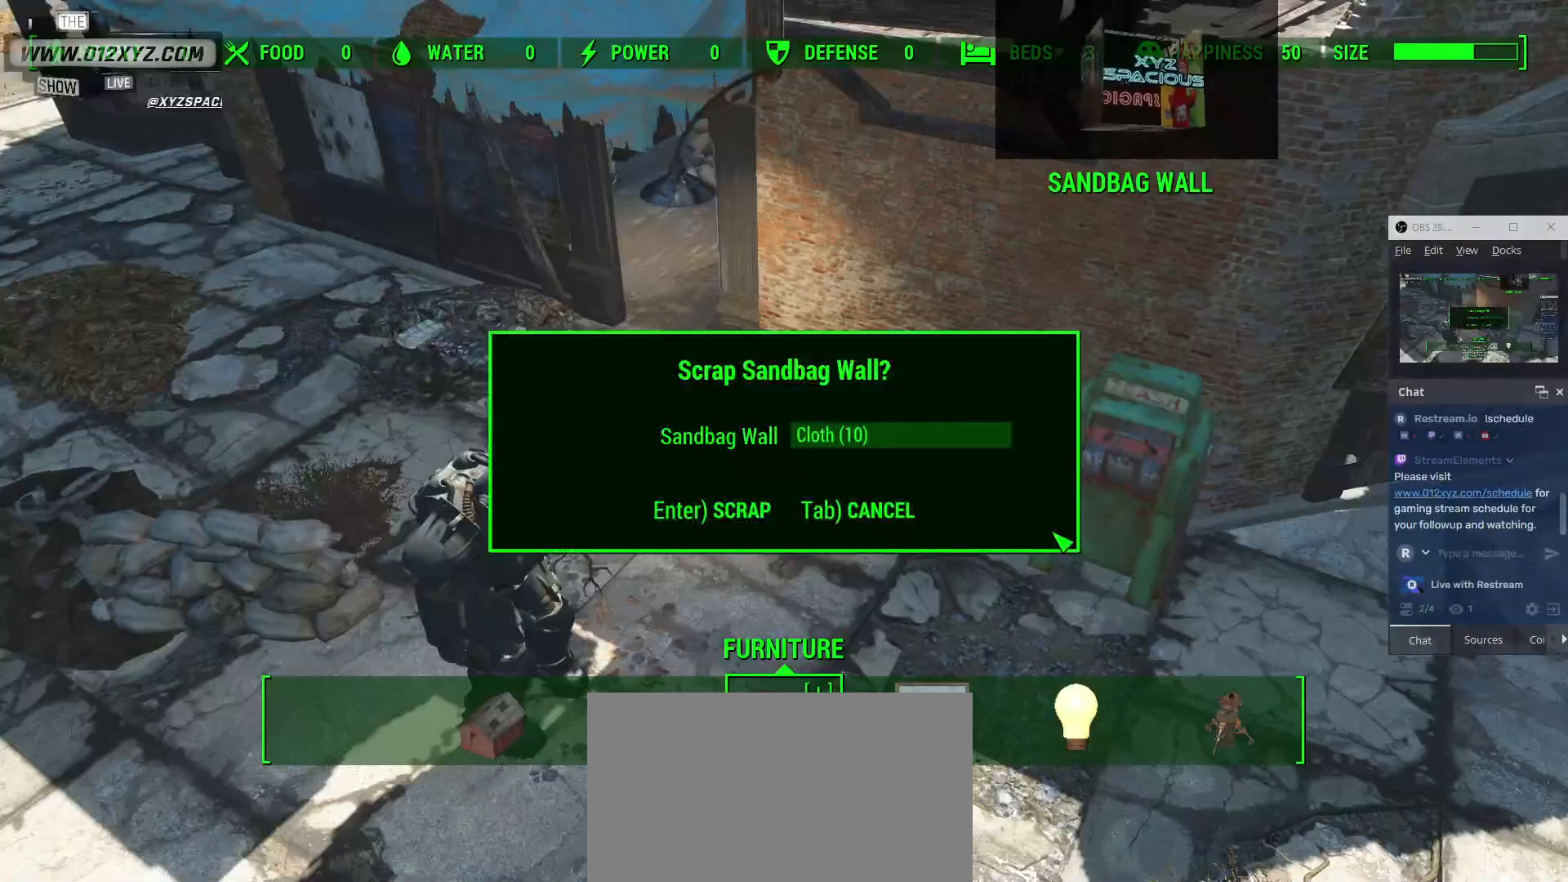
{"keys": [], "mouse": [], "events": []}
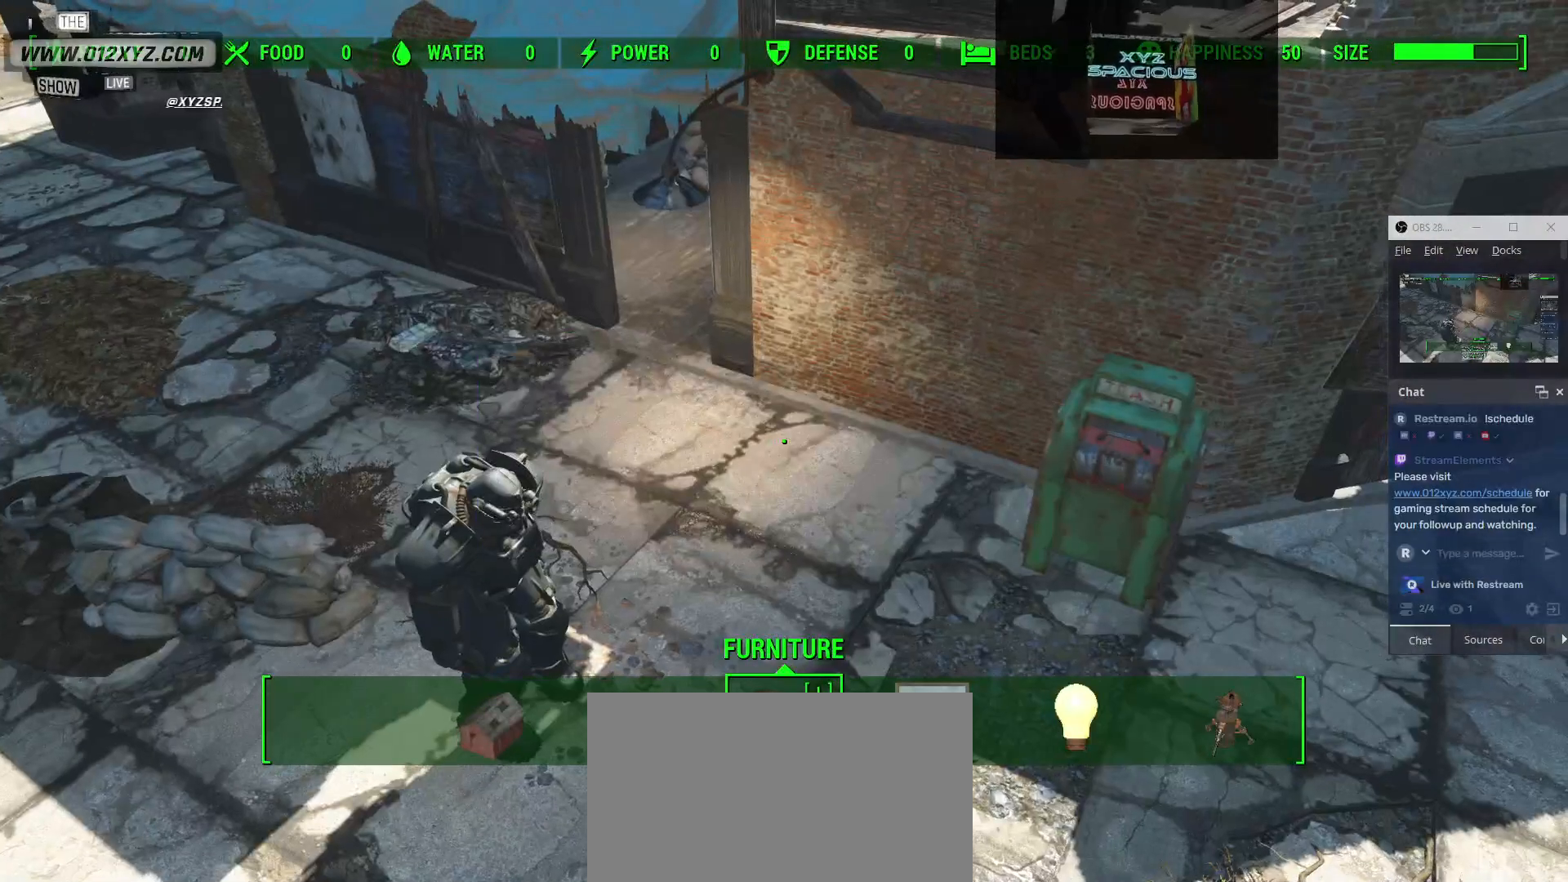
{"keys": [], "mouse": [], "events": []}
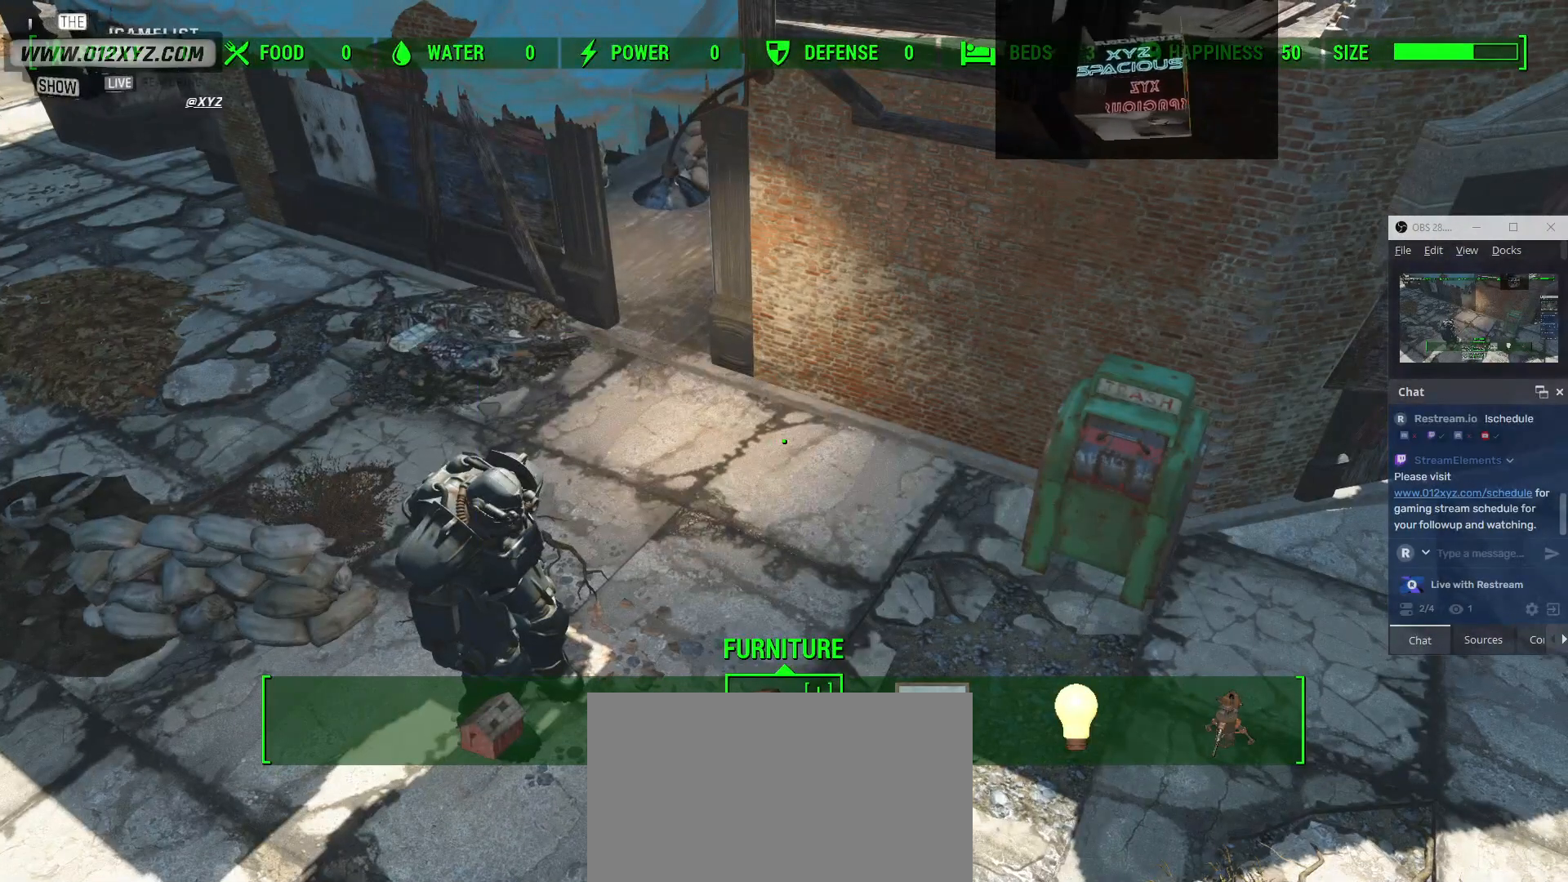
{"keys": ["e"], "mouse": [], "events": [[433, "e", "down"]]}
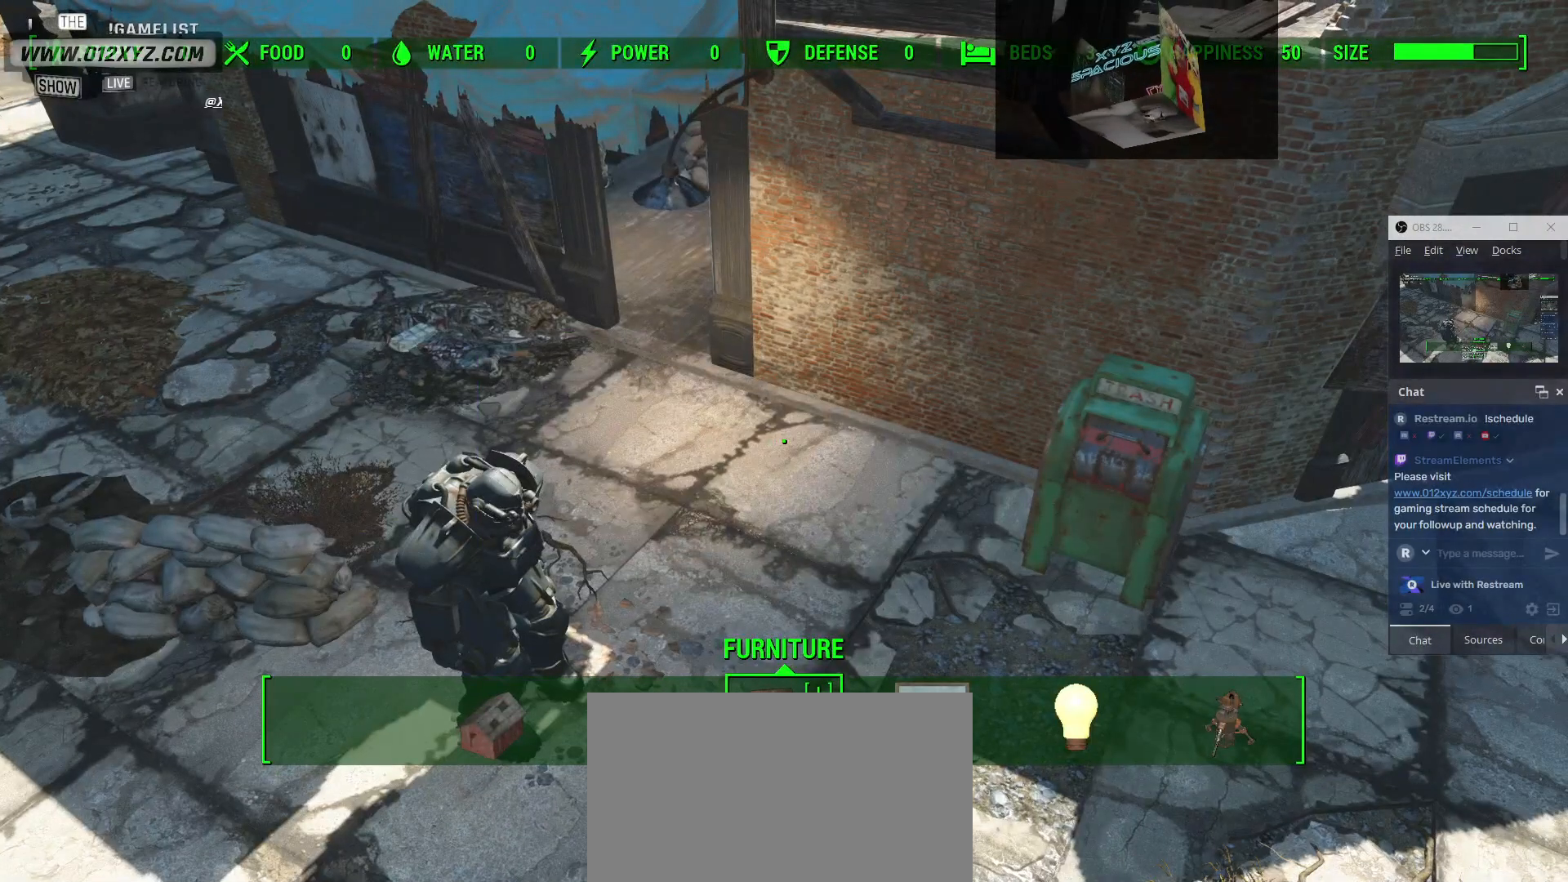
{"keys": [], "mouse": [], "events": [[67, "e", "up"]]}
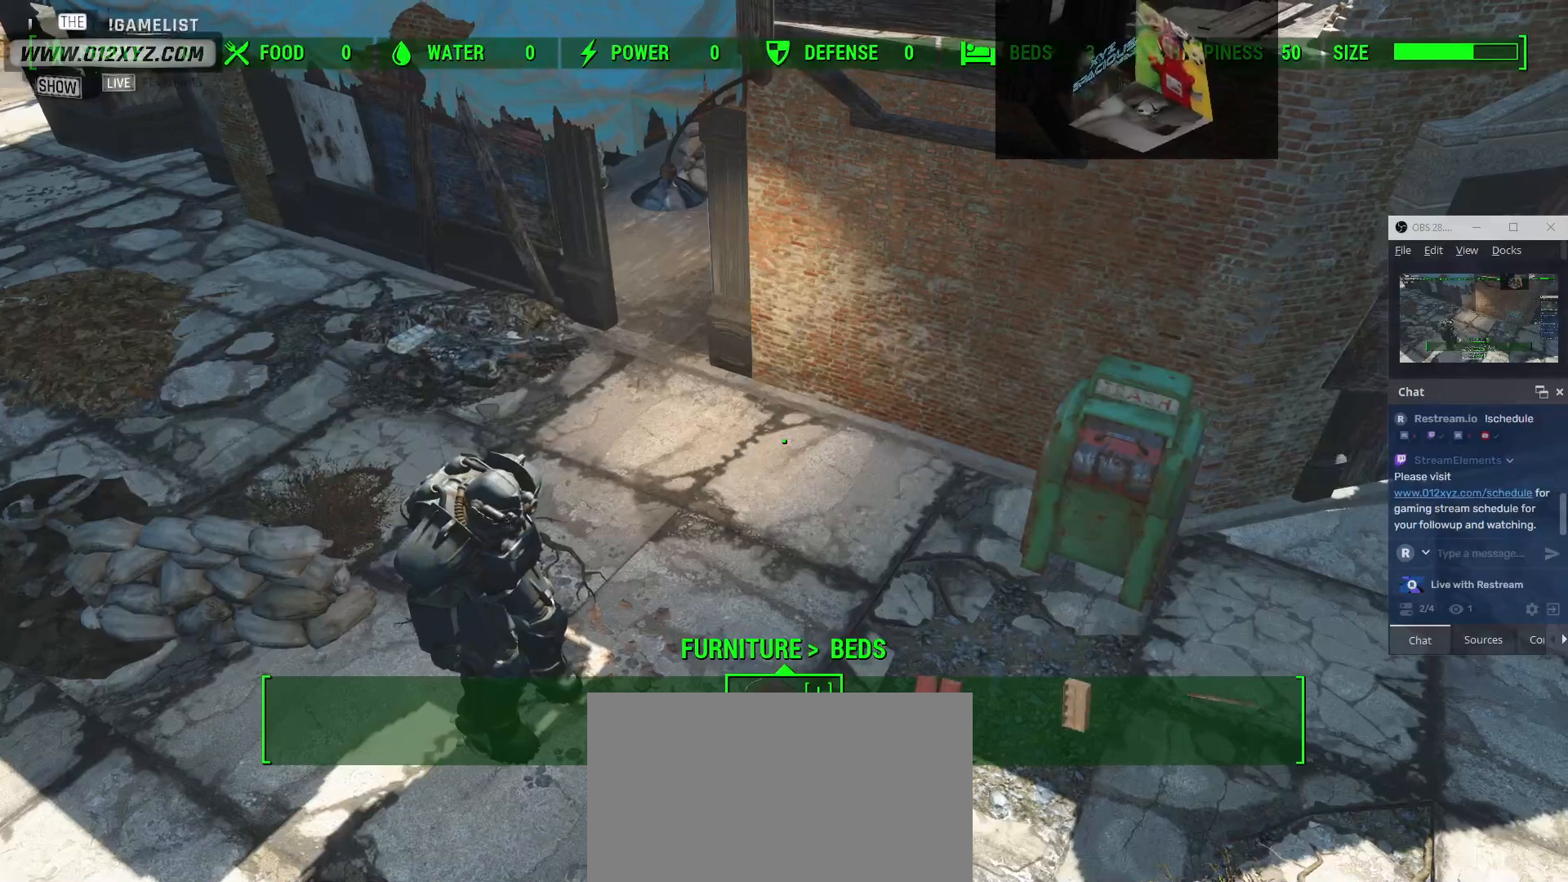
{"keys": [], "mouse": [], "events": []}
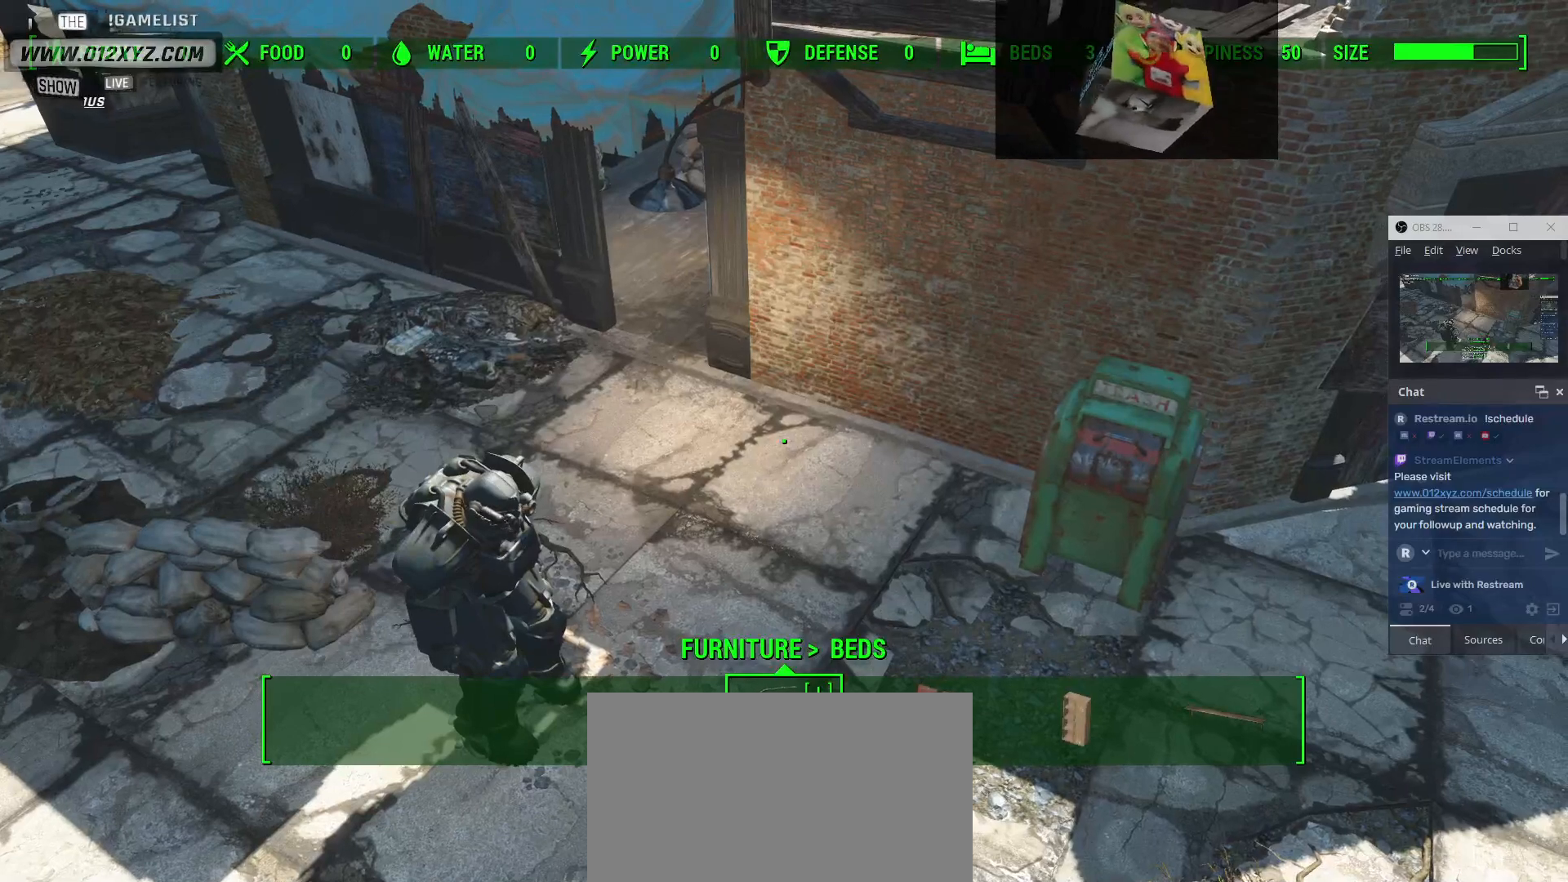
{"keys": [], "mouse": []}
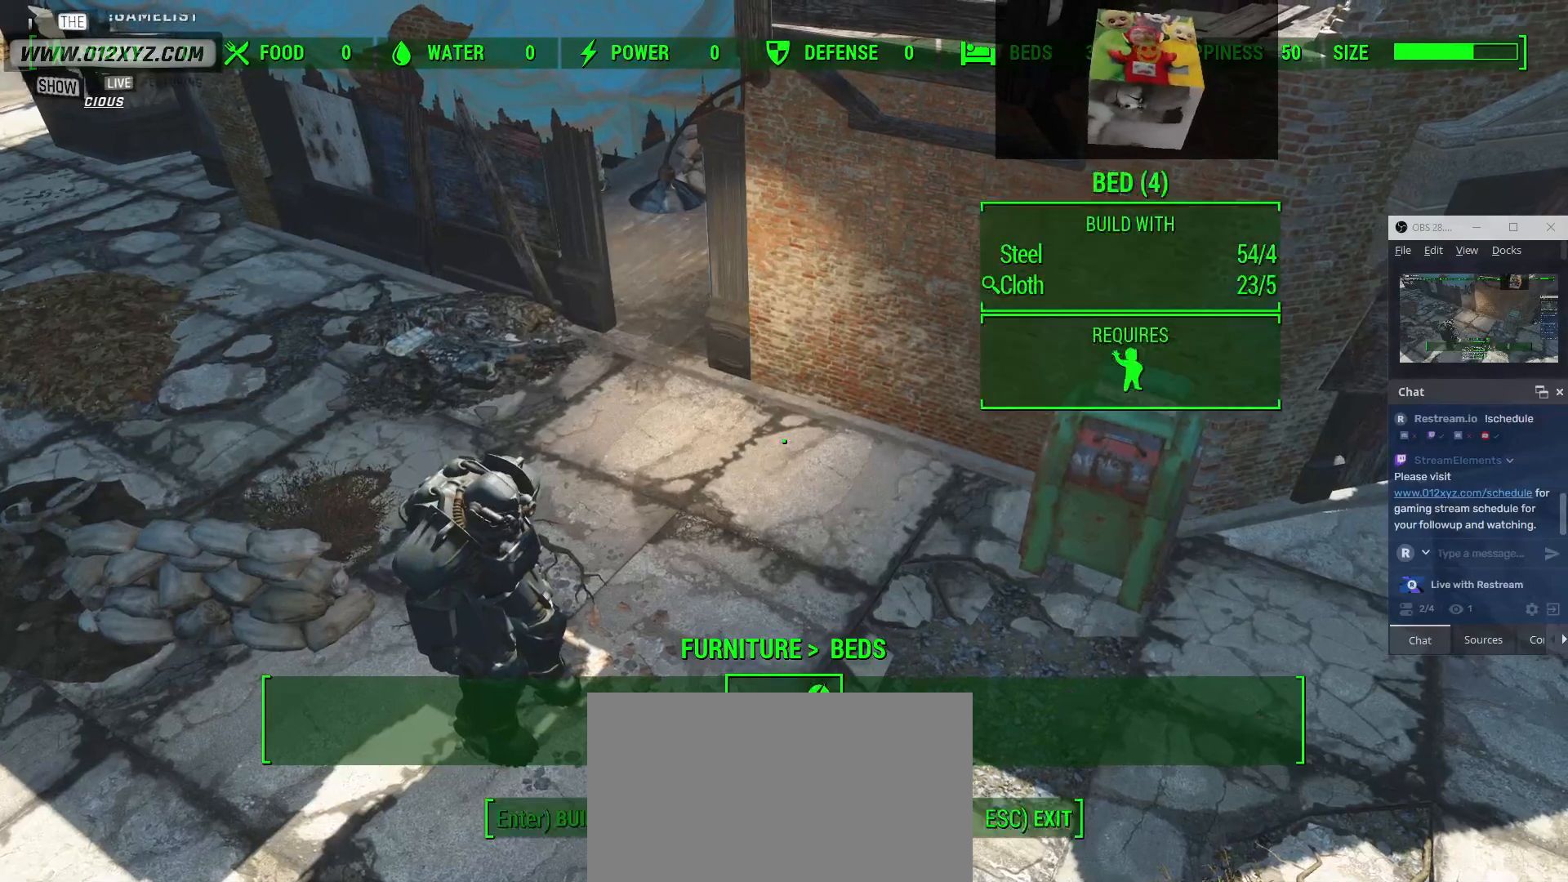
{"keys": [], "mouse": ["left"], "events": [[500, "mouse_left", "down"]]}
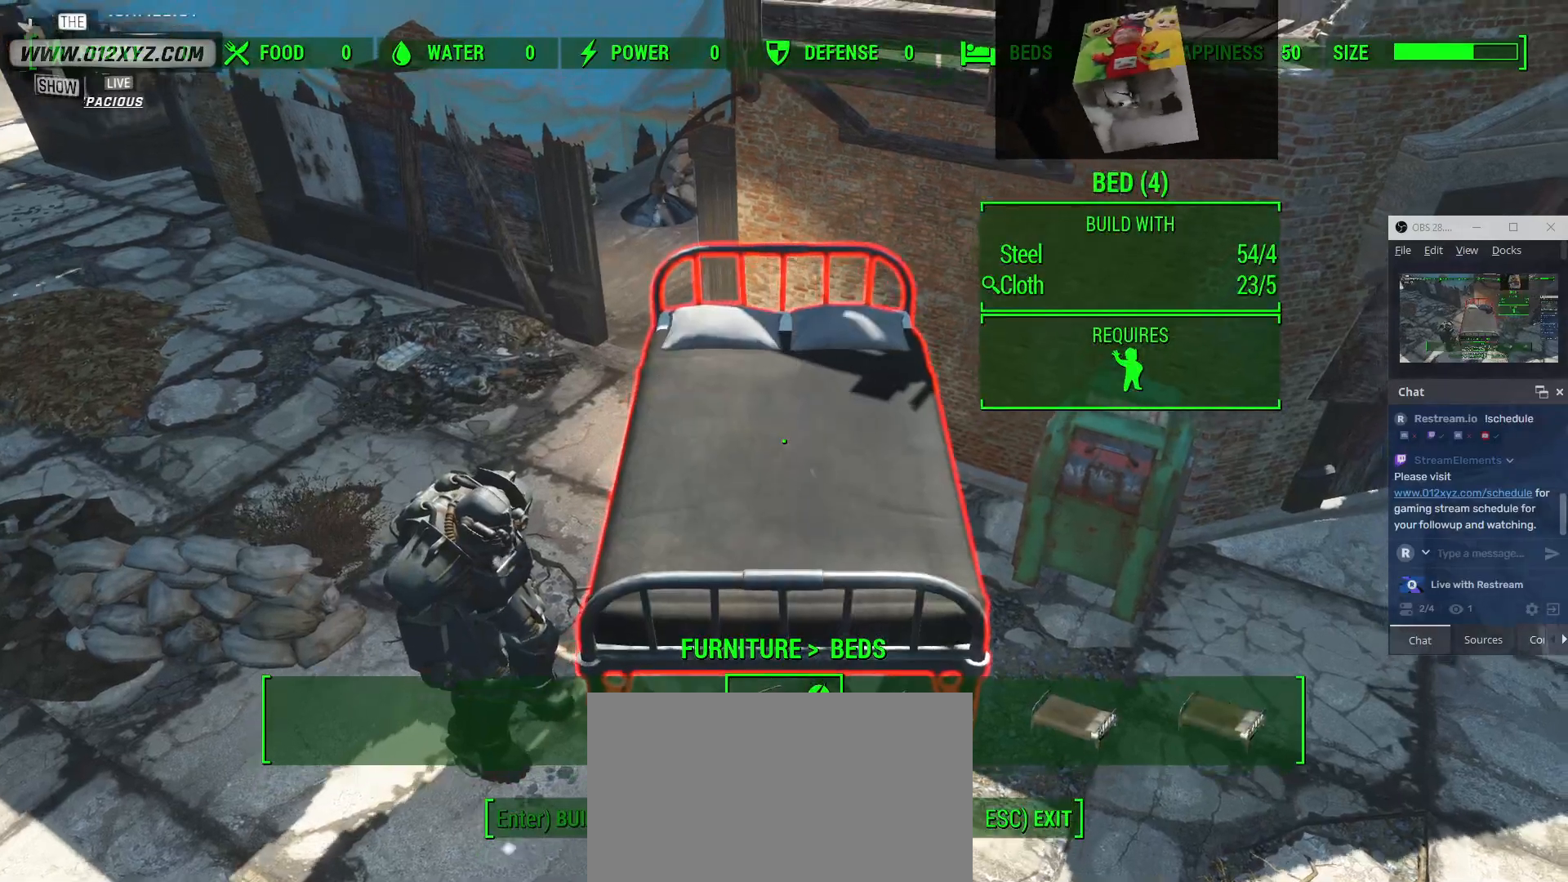
{"keys": [], "mouse": ["left"], "events": [[167, "mouse_left", "up"], [433, "mouse_left", "down"]]}
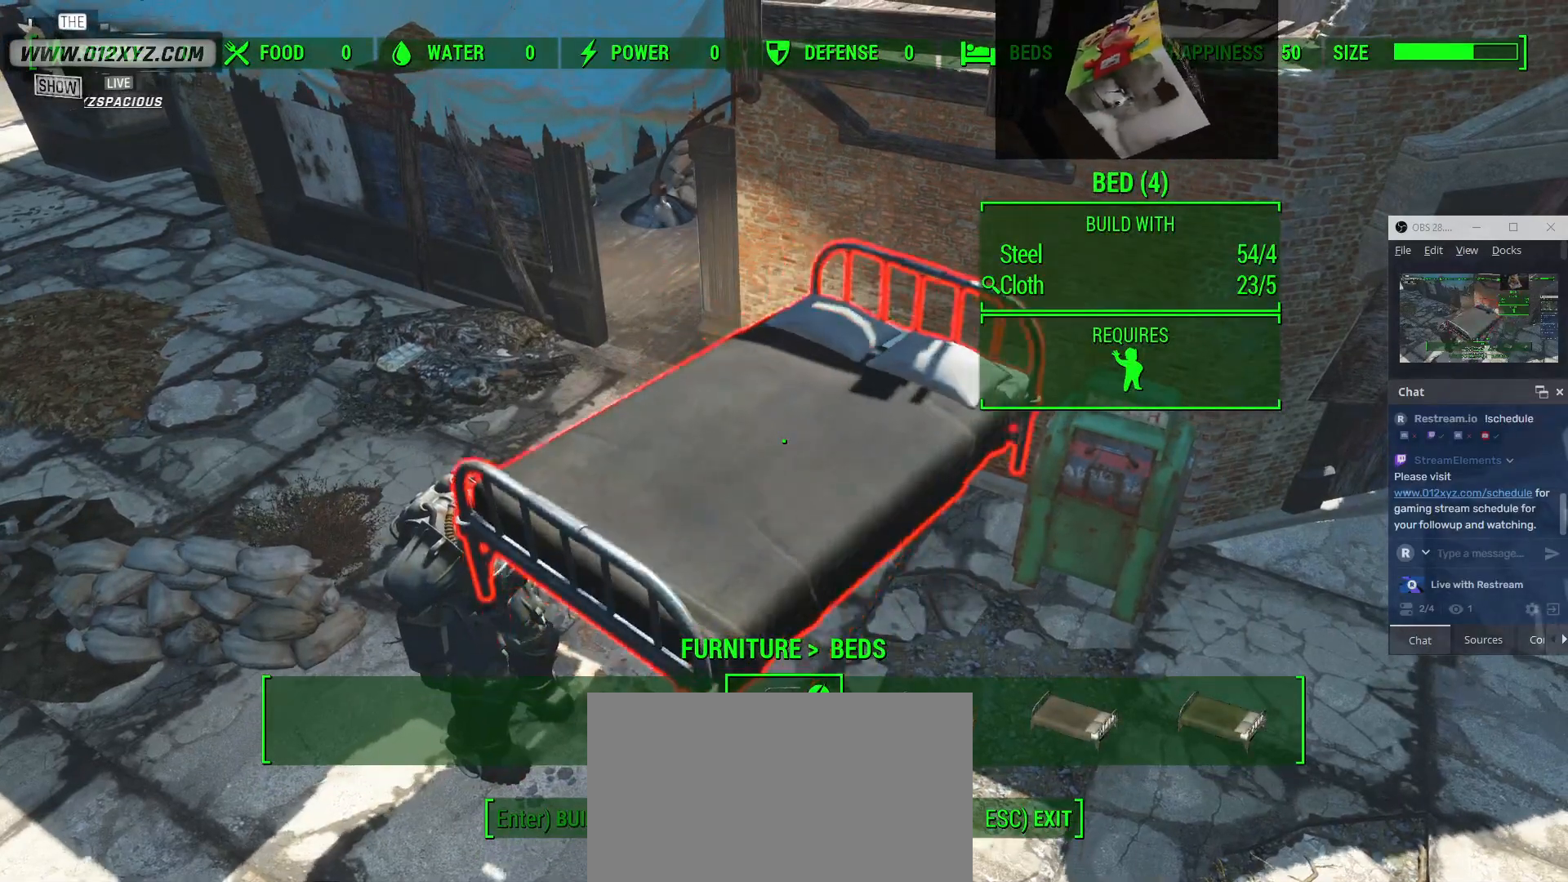
{"keys": ["a"], "mouse": [], "events": [[200, "mouse_left", "up"], [467, "a", "down"]]}
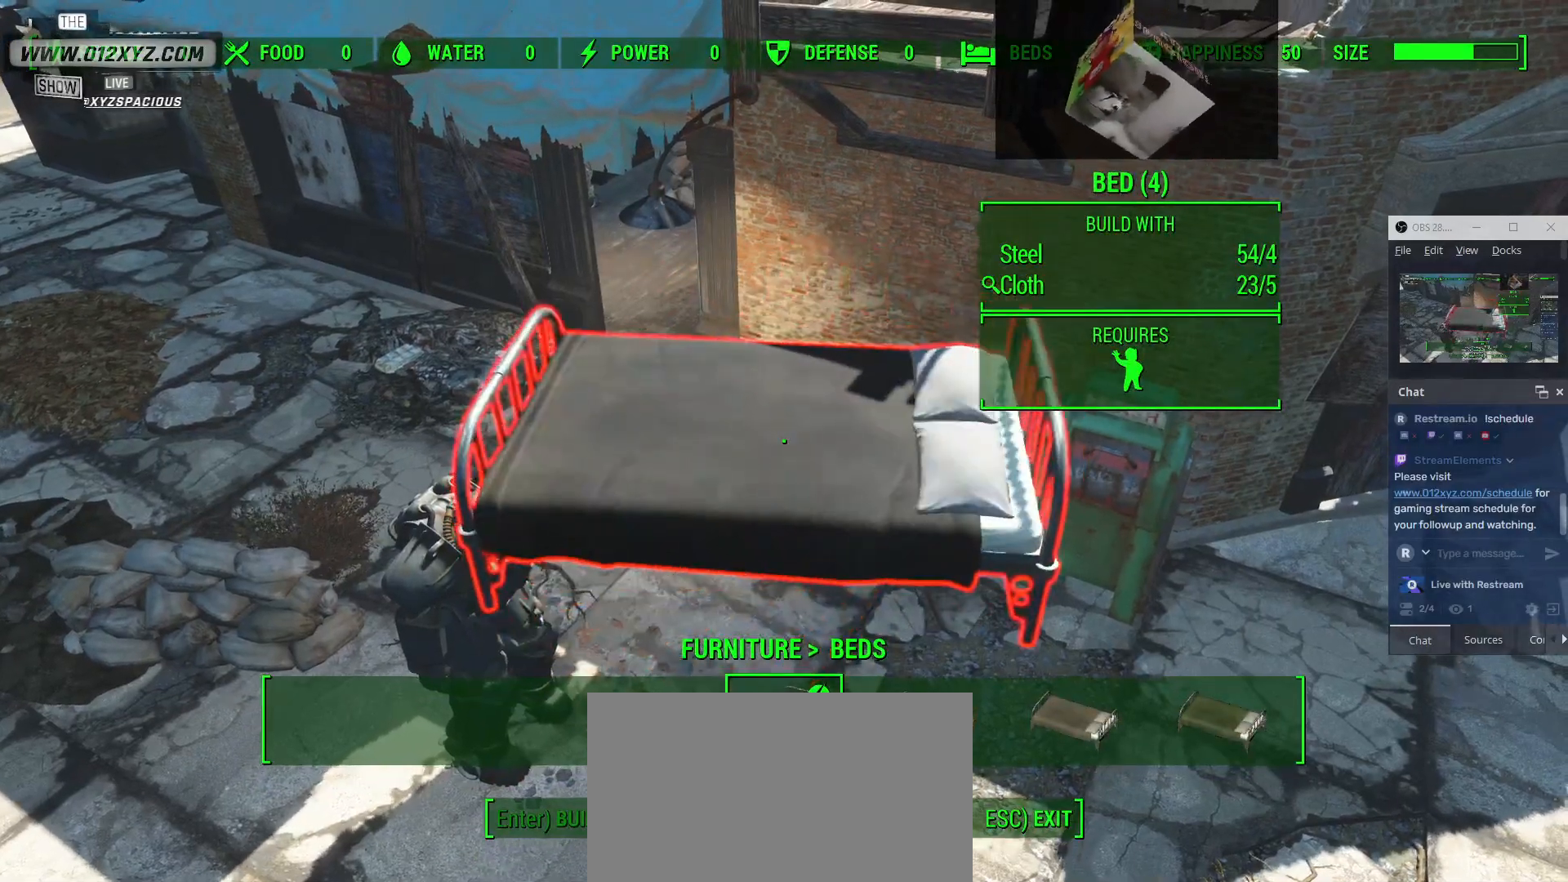
{"keys": [], "mouse": [], "events": [[67, "w", "down"], [200, "a", "up"], [433, "w", "up"]]}
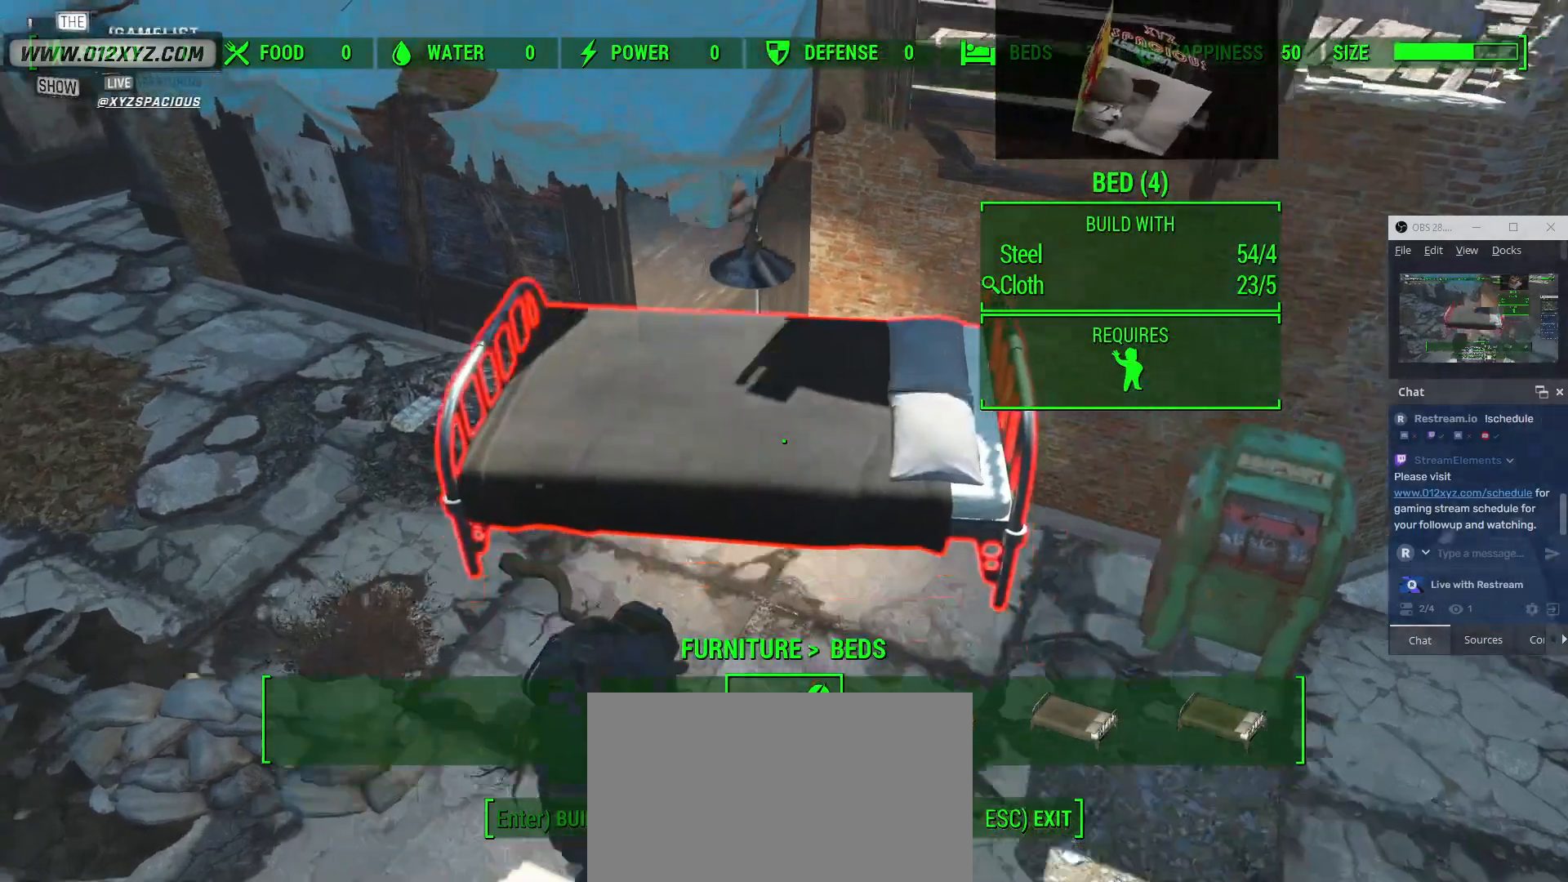
{"keys": ["w"], "mouse": [], "events": [[467, "w", "down"]]}
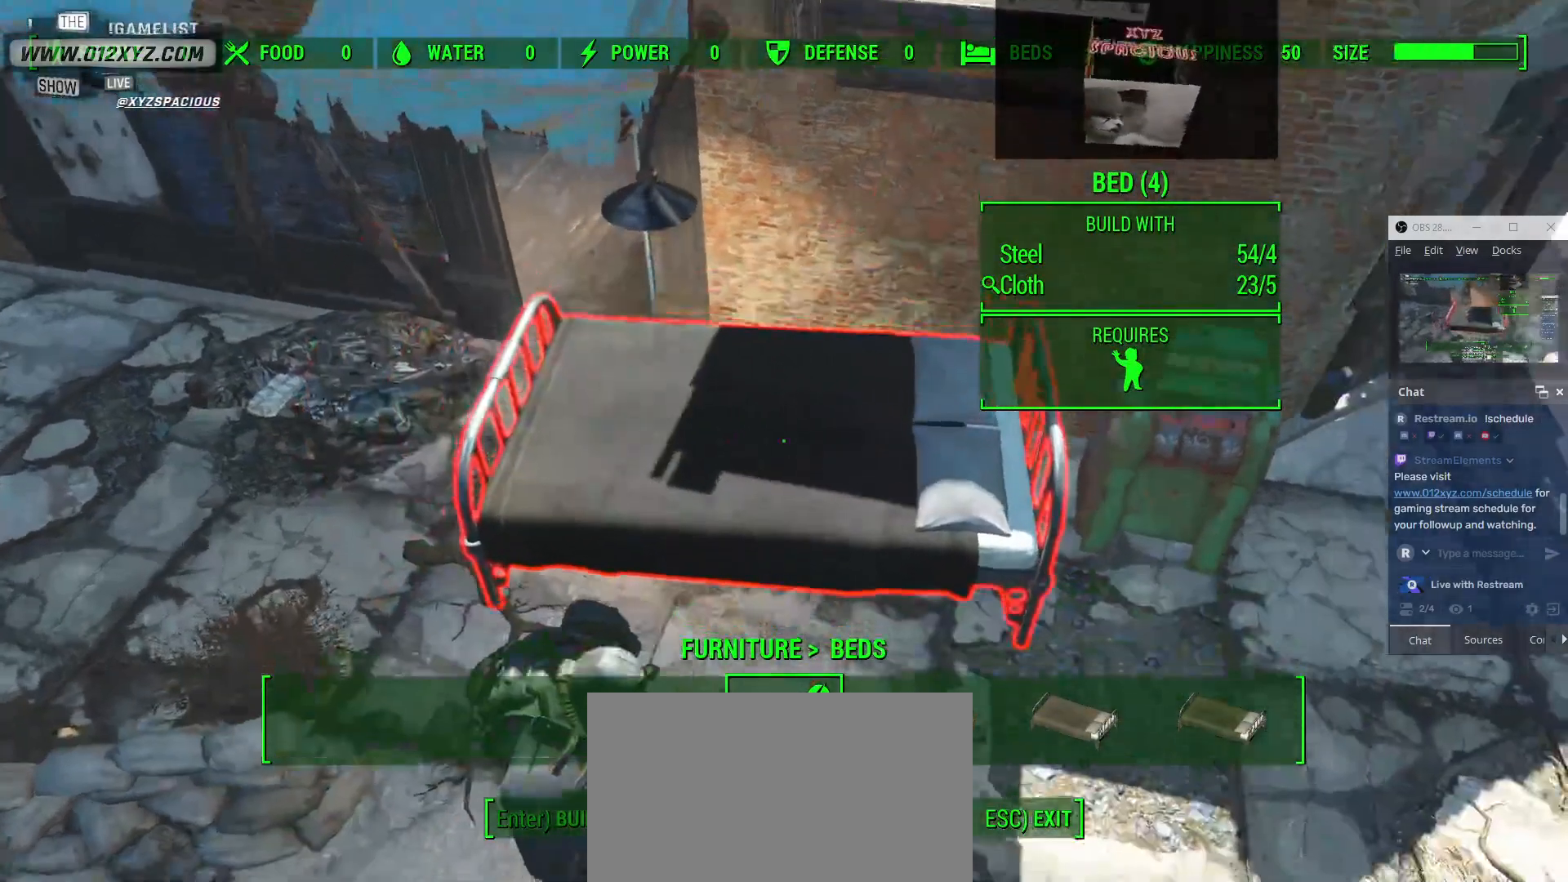
{"keys": [], "mouse": ["mb5"], "events": [[233, "mouse_mb5", "down"], [333, "w", "up"]]}
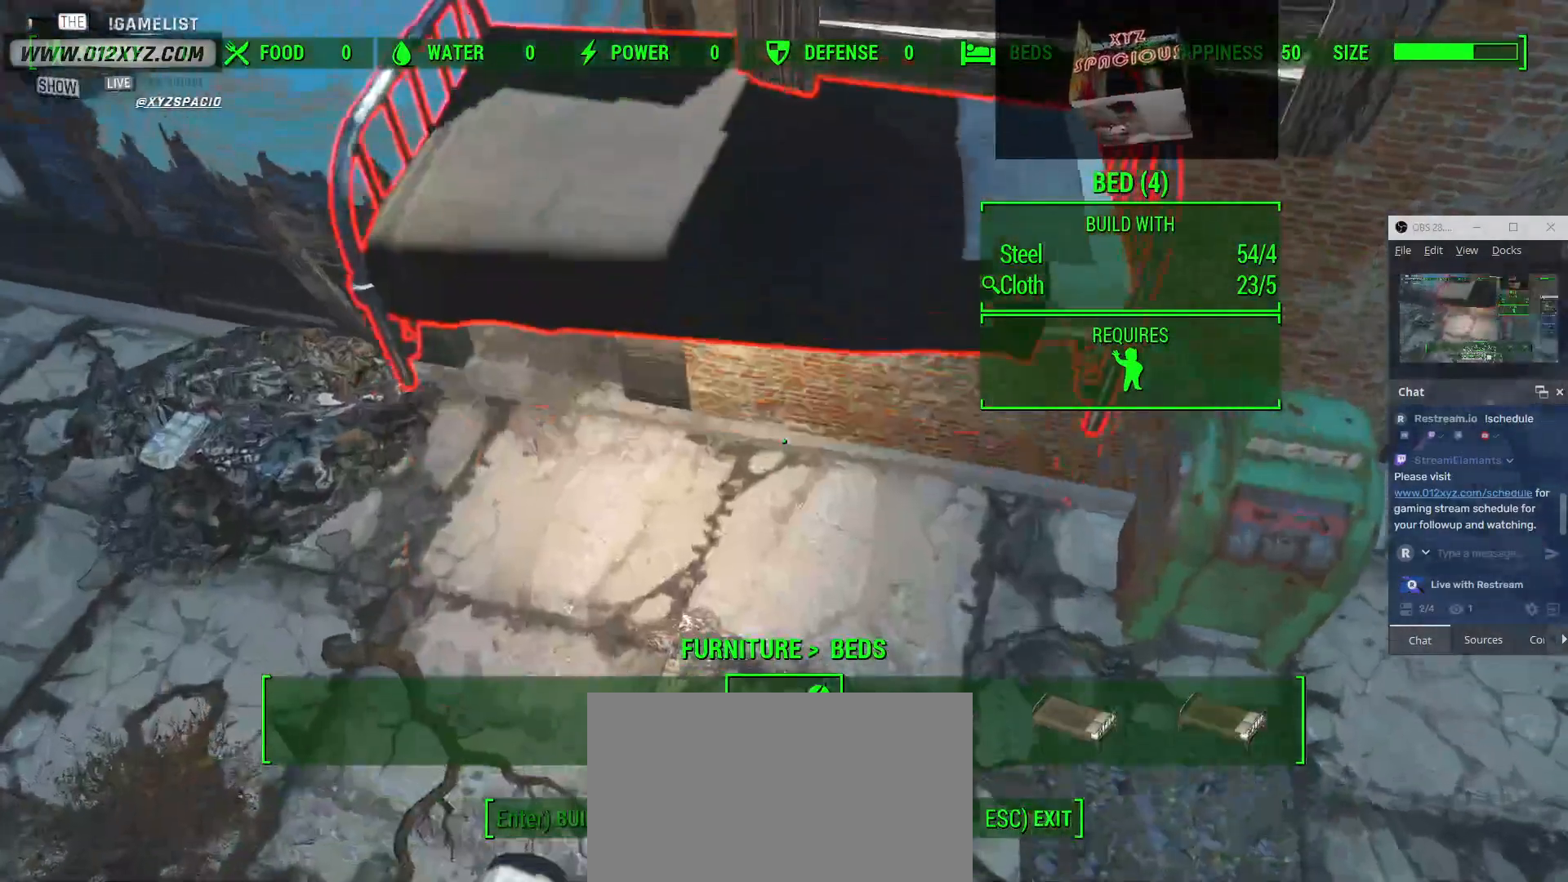
{"keys": ["s"], "mouse": ["mb5"], "events": [[333, "s", "down"]]}
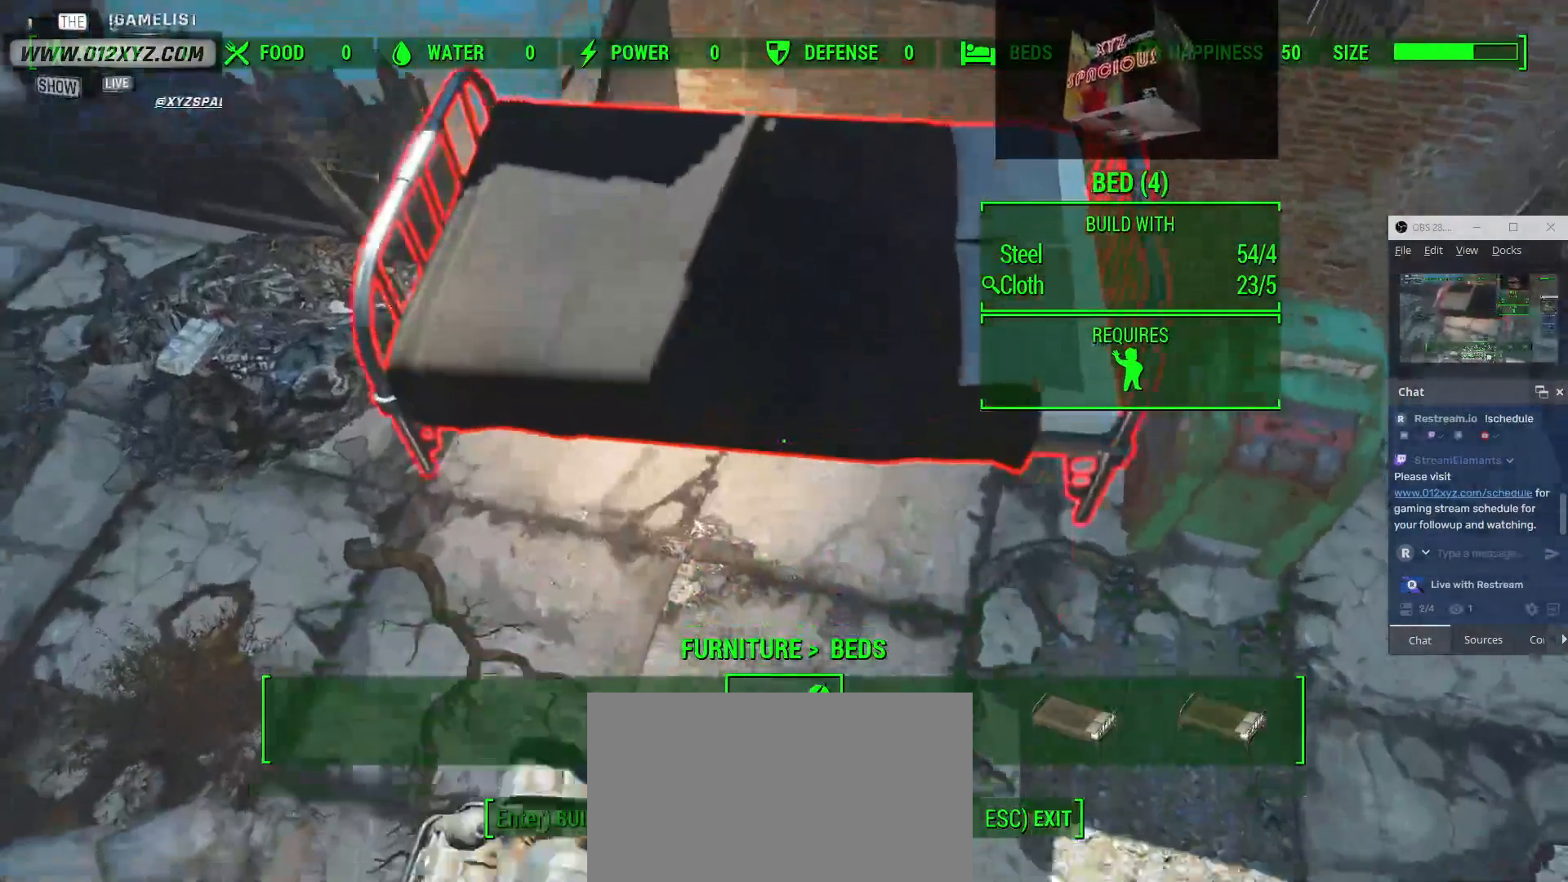
{"keys": [], "mouse": ["mb5"], "events": [[267, "s", "up"]]}
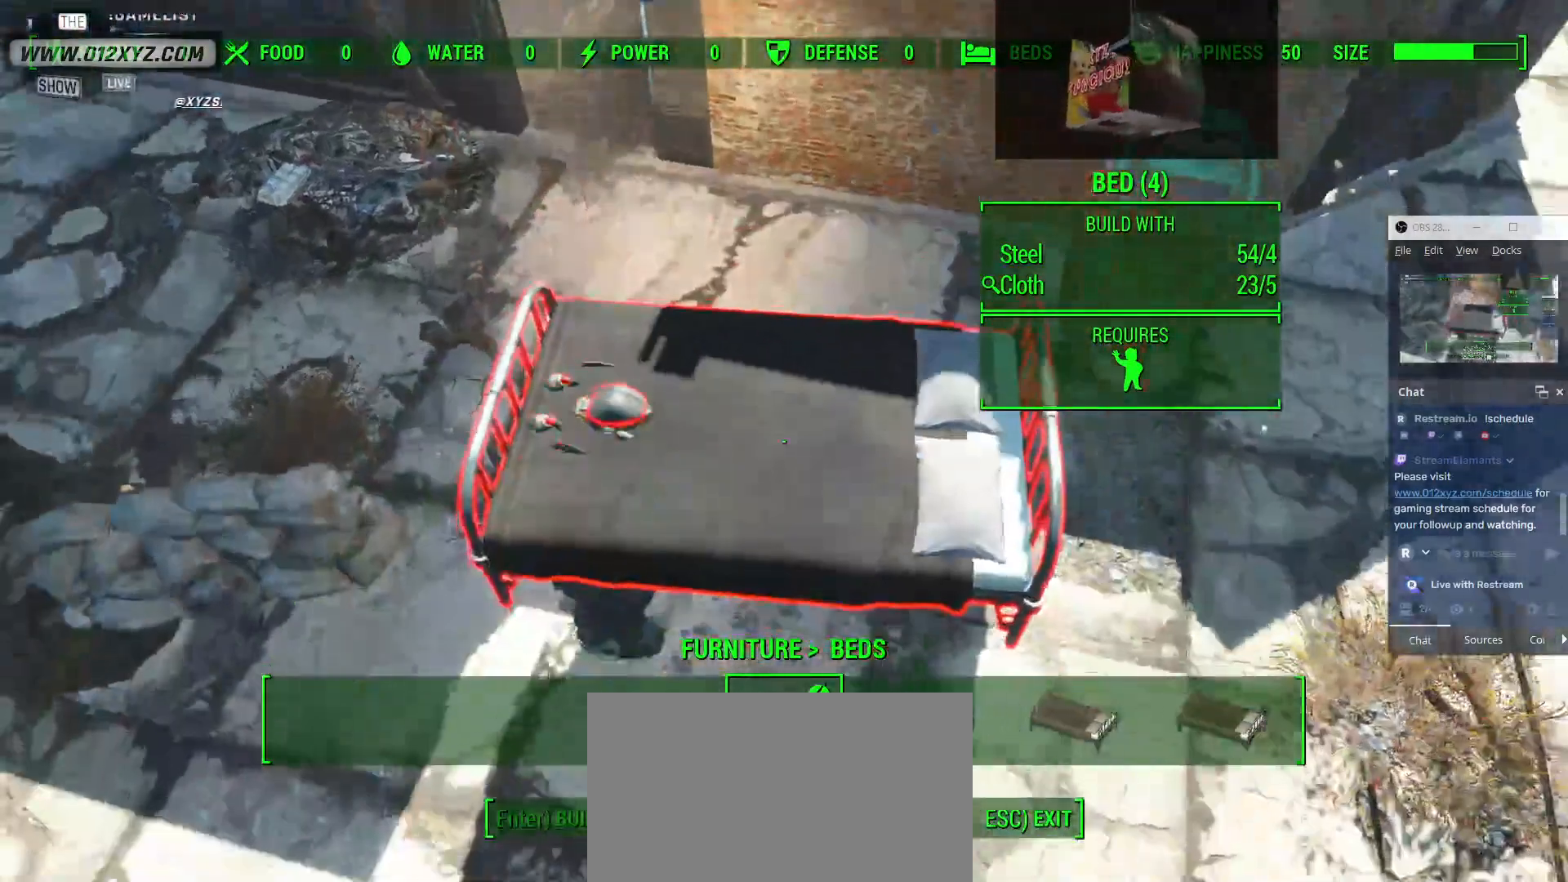
{"keys": [], "mouse": ["mb5"], "events": [[233, "a", "down"], [400, "a", "up"]]}
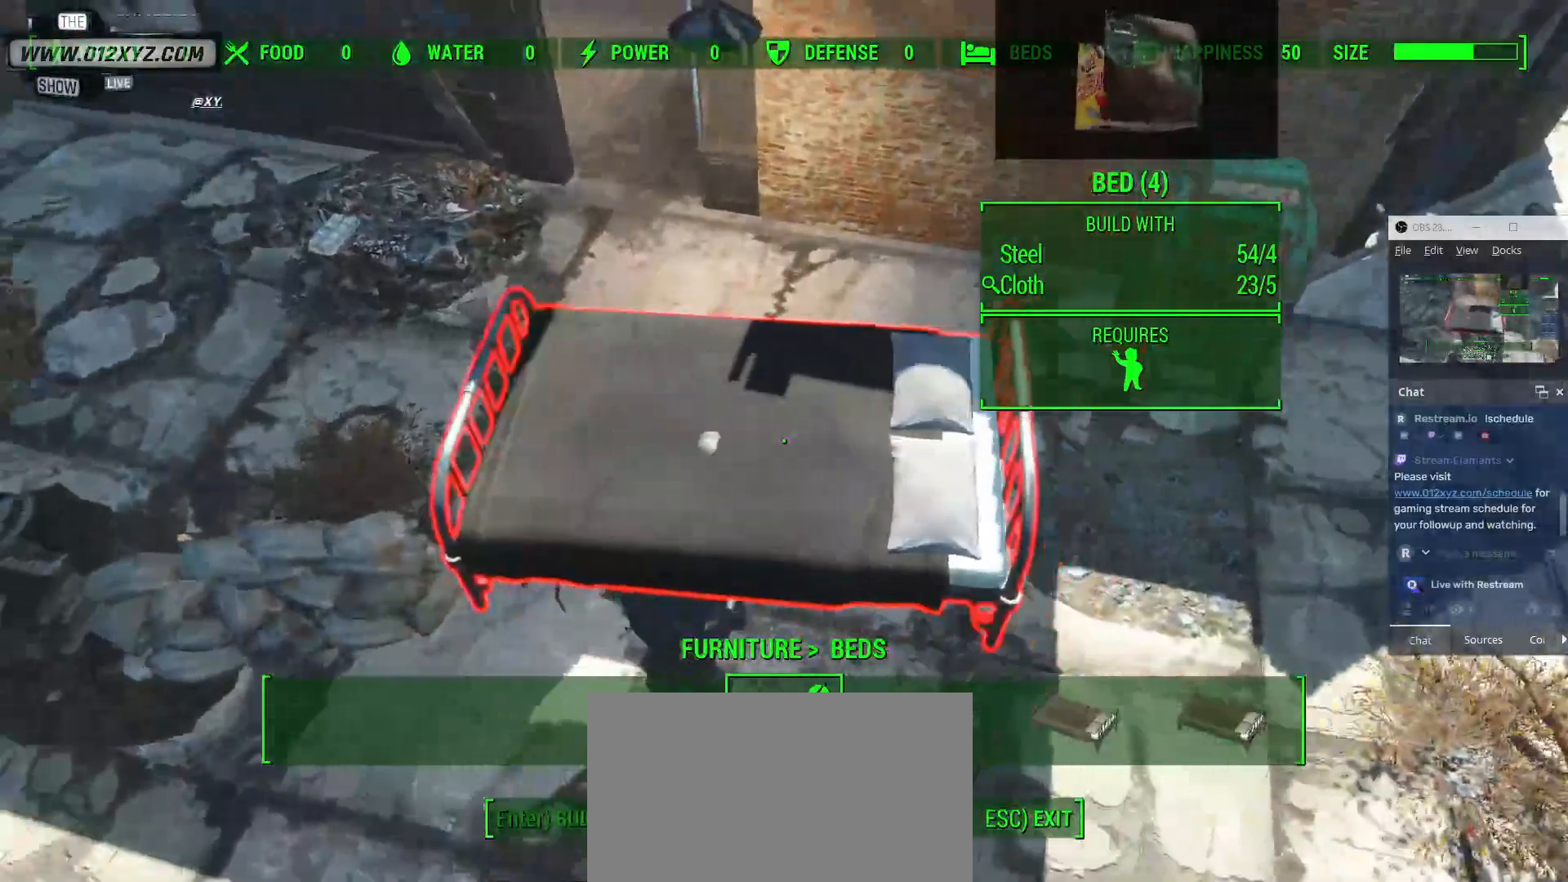
{"keys": ["a", "w"], "mouse": ["mb5"]}
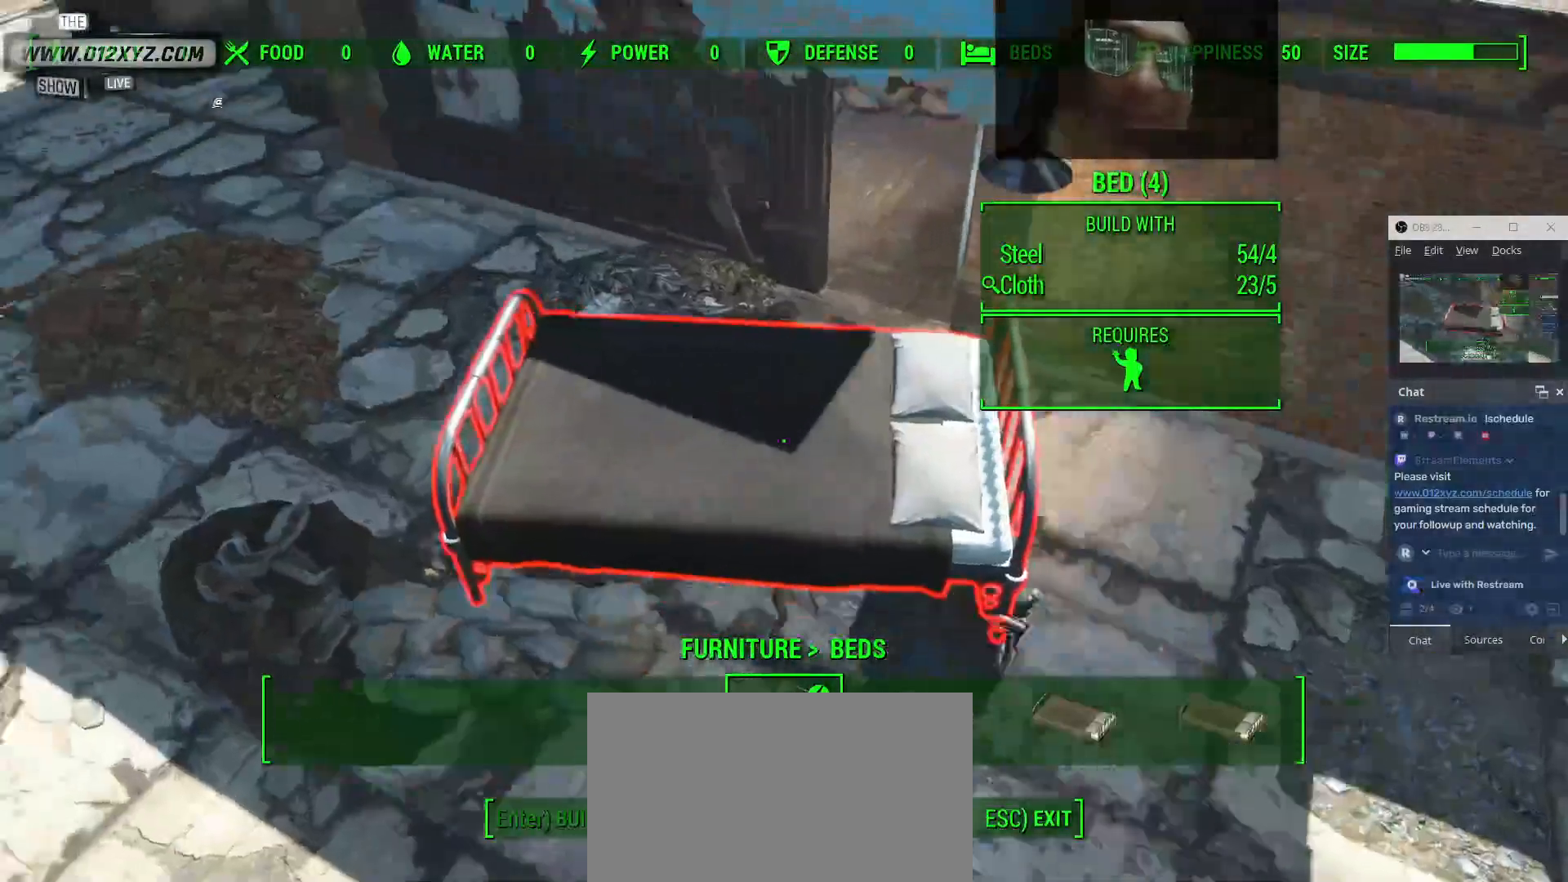
{"keys": ["a", "w"], "mouse": [], "events": [[400, "mouse_mb5", "up"]]}
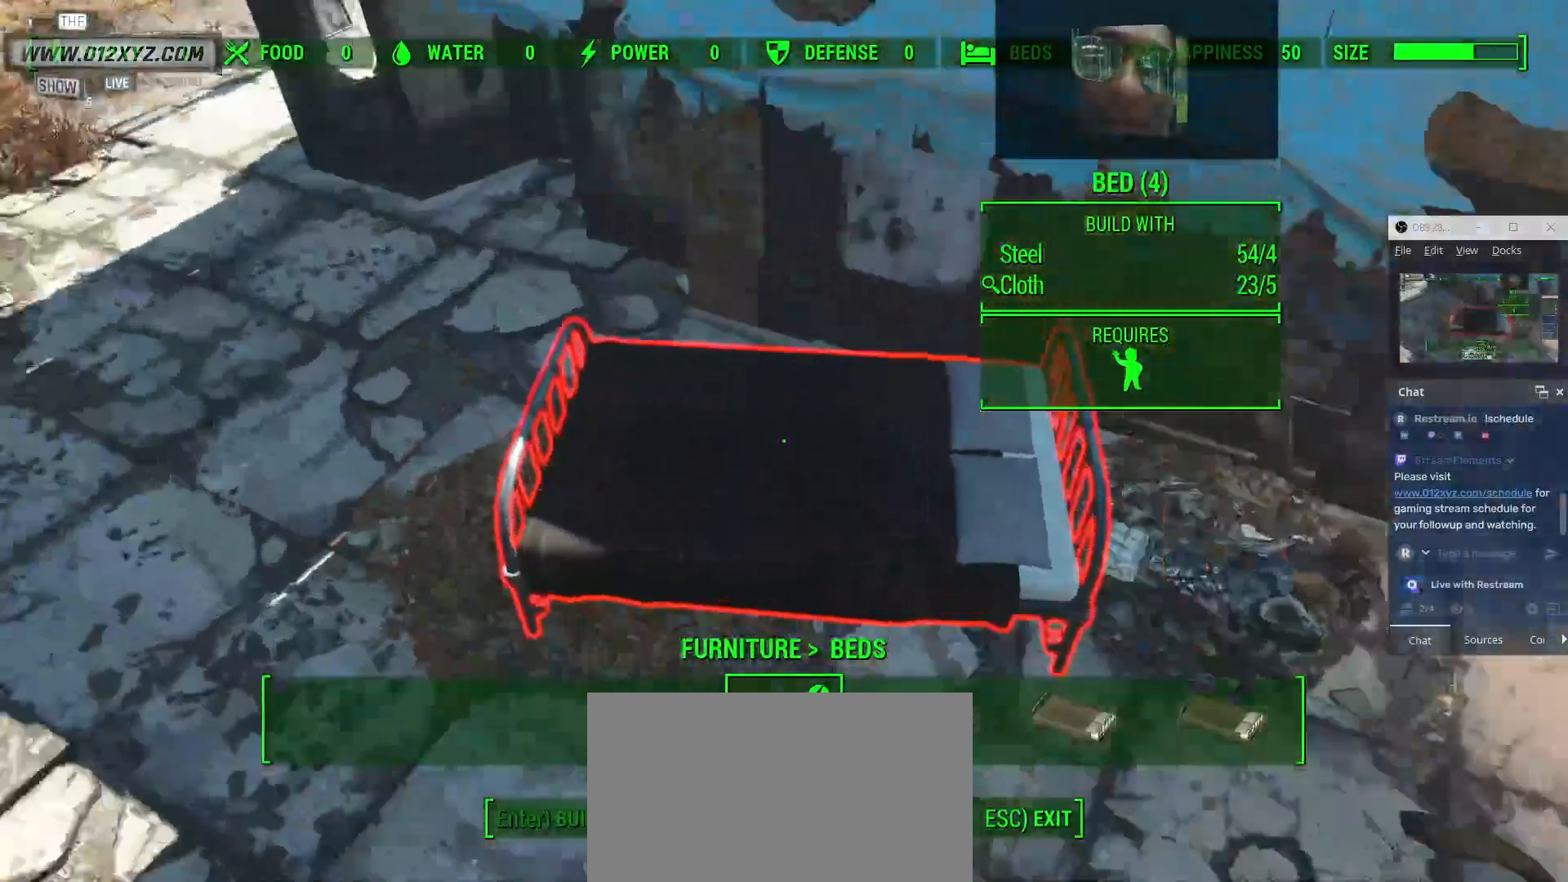
{"keys": [], "mouse": [], "events": [[67, "w", "up"], [167, "a", "up"]]}
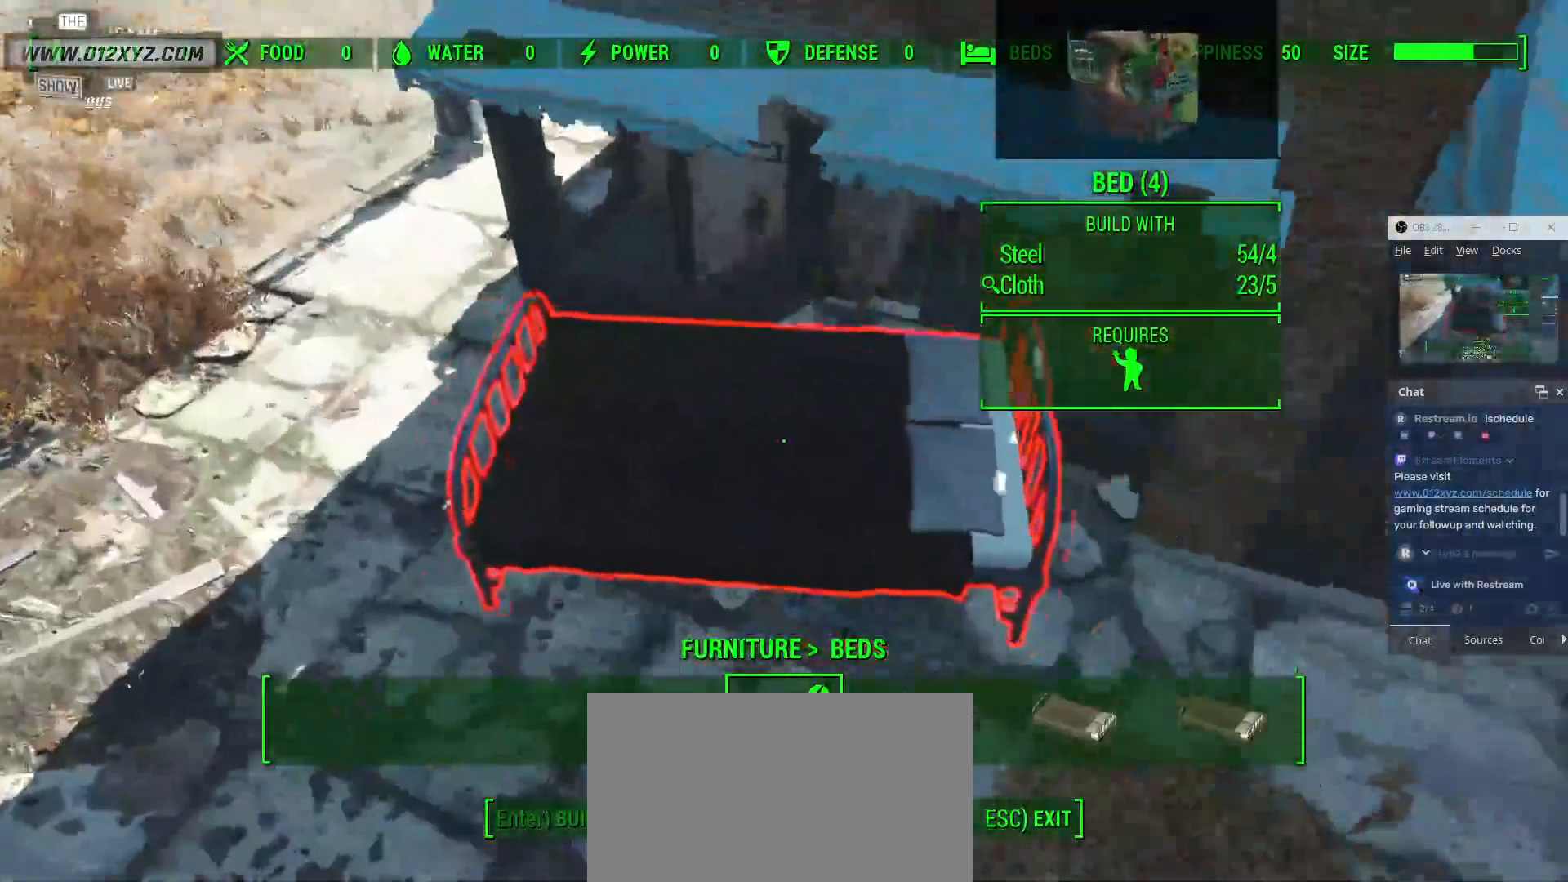
{"keys": [], "mouse": [], "events": []}
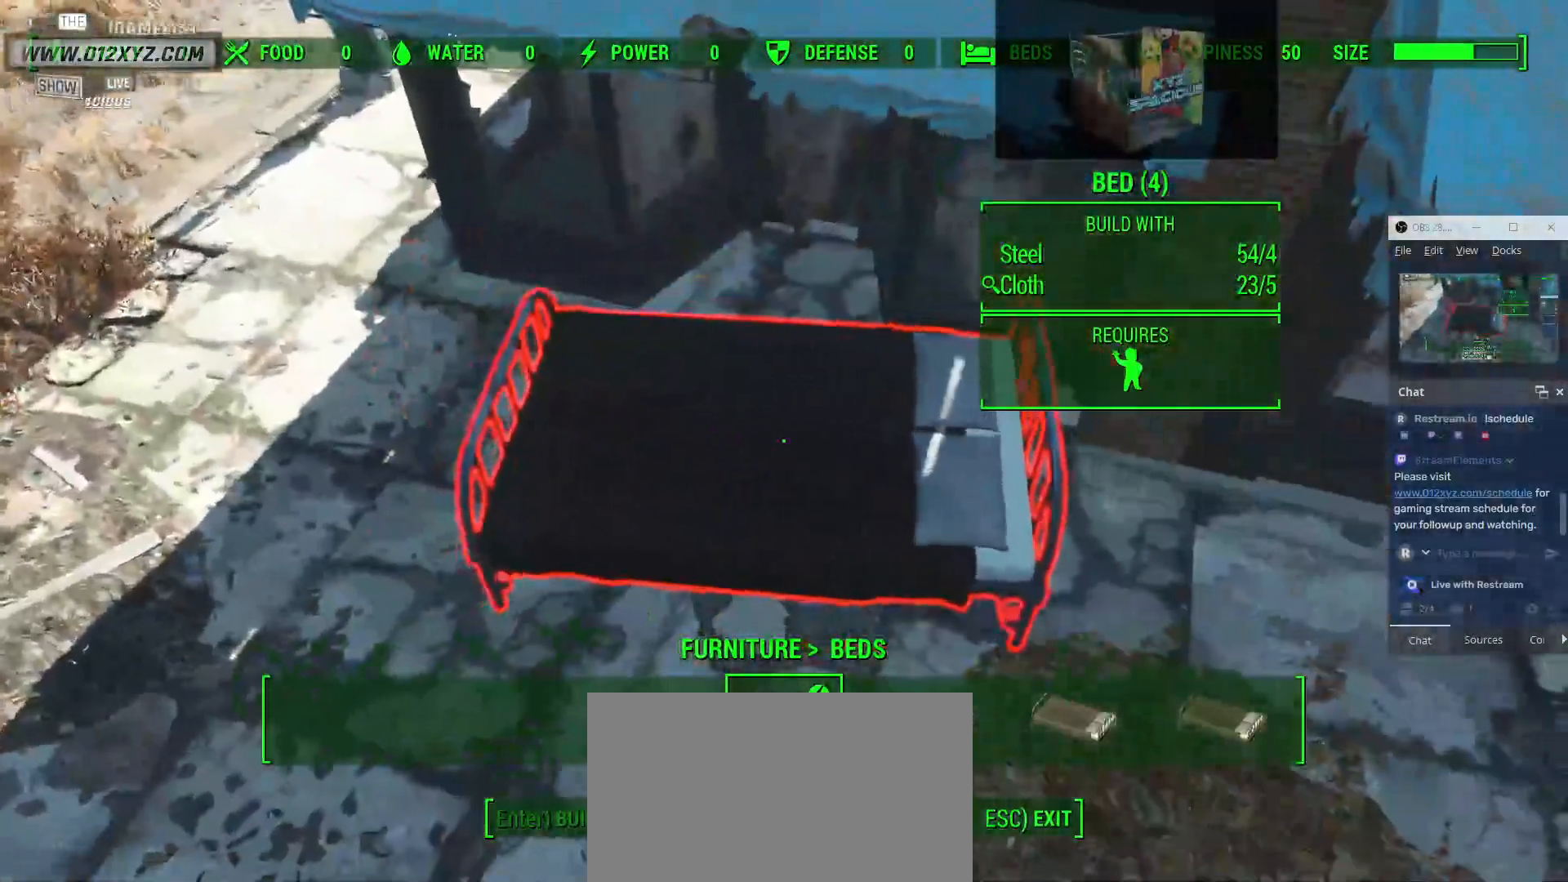
{"keys": [], "mouse": [], "events": [[100, "c", "down"], [233, "c", "up"]]}
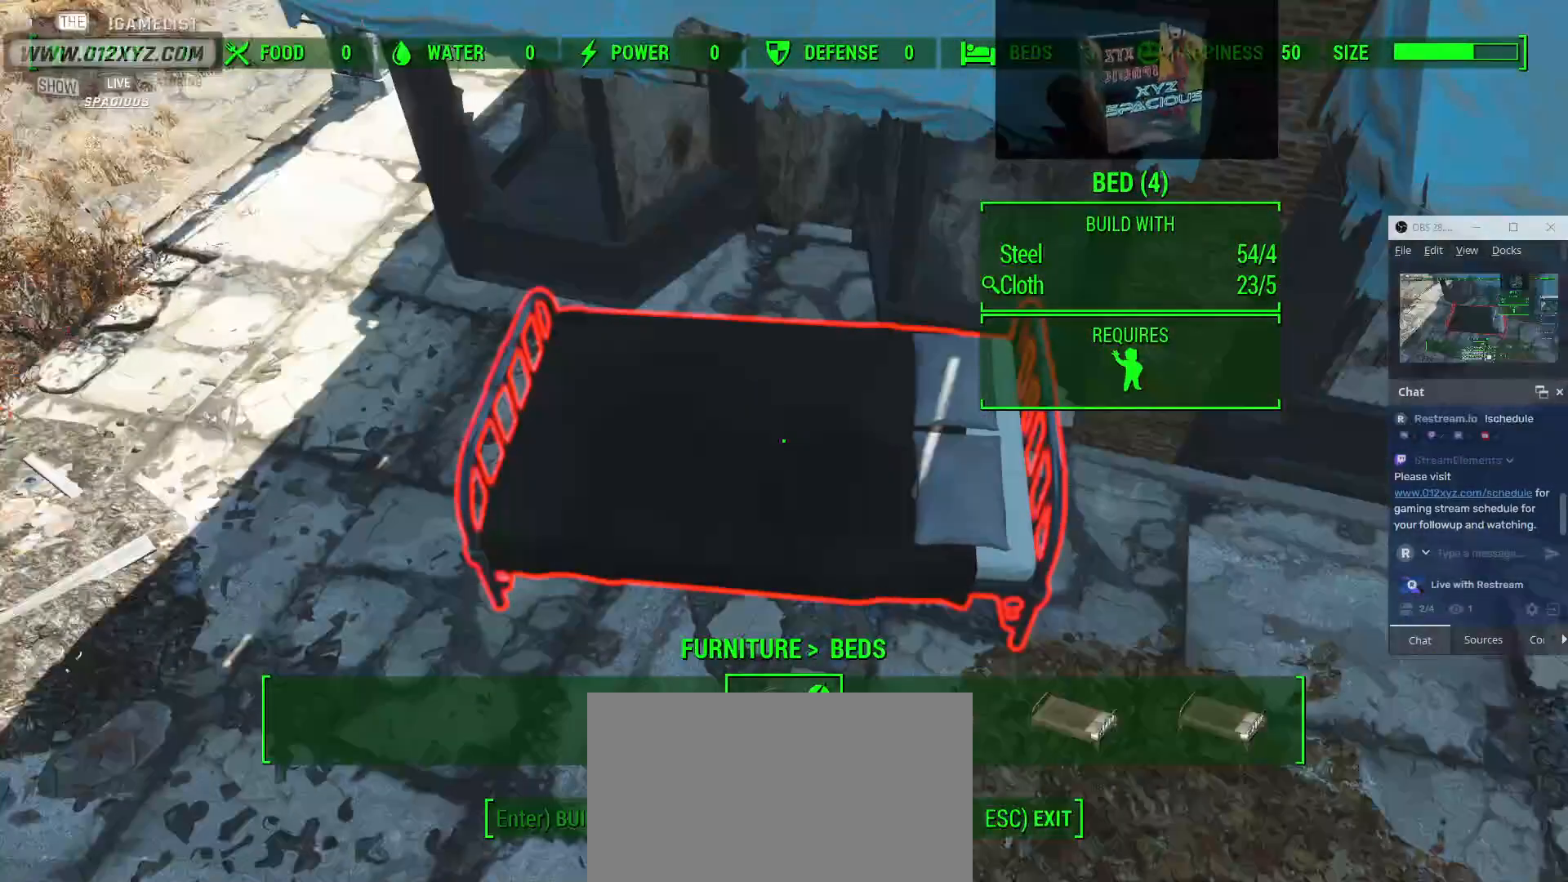
{"keys": [], "mouse": [], "events": []}
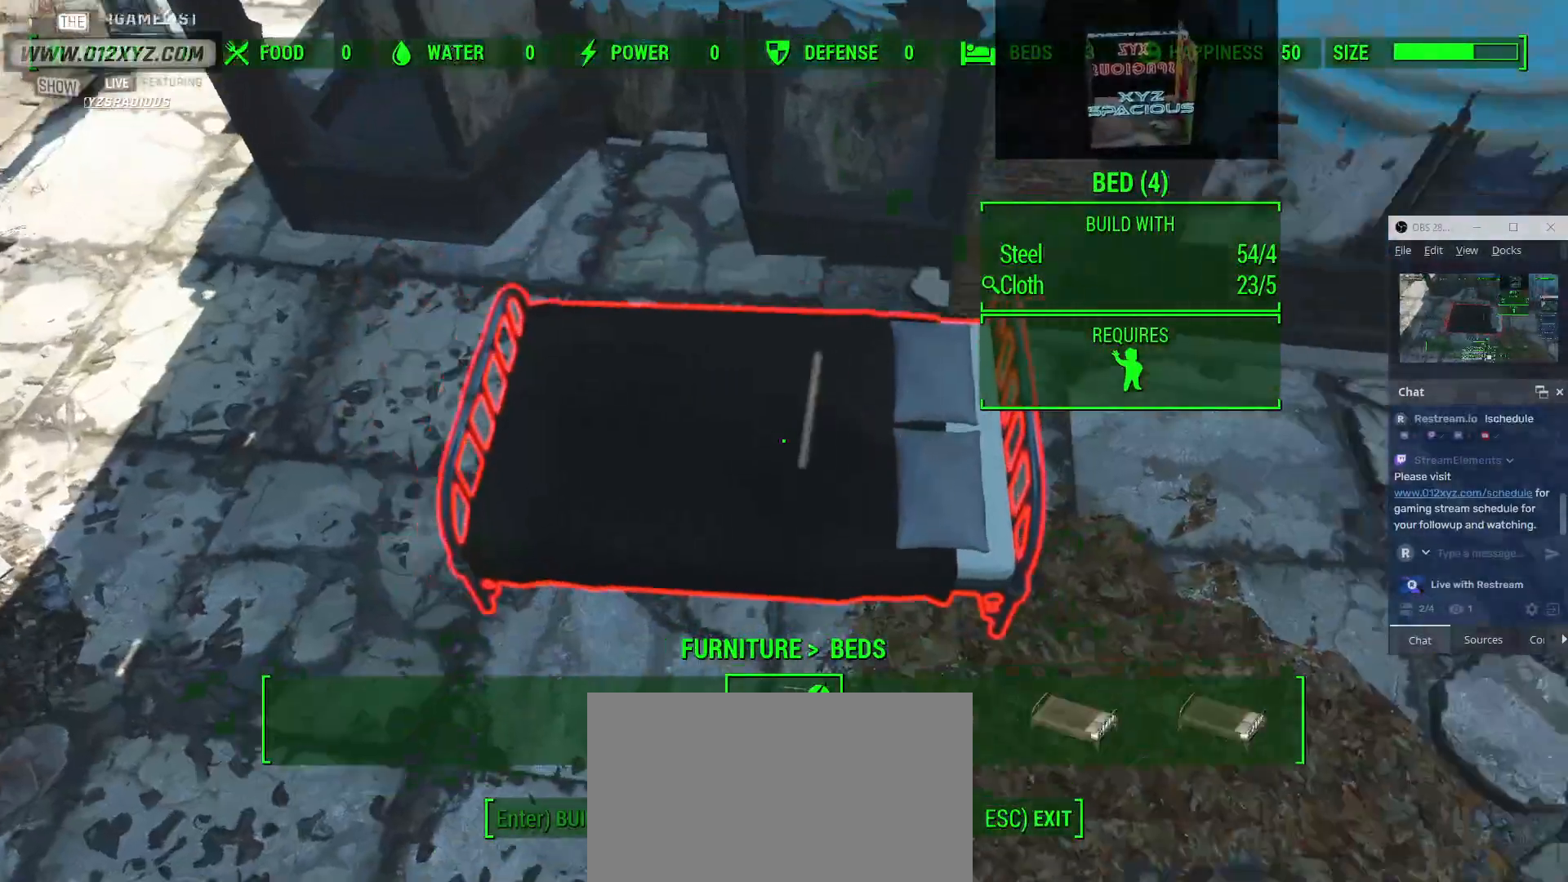
{"keys": [], "mouse": [], "events": [[267, "c", "down"], [433, "c", "up"]]}
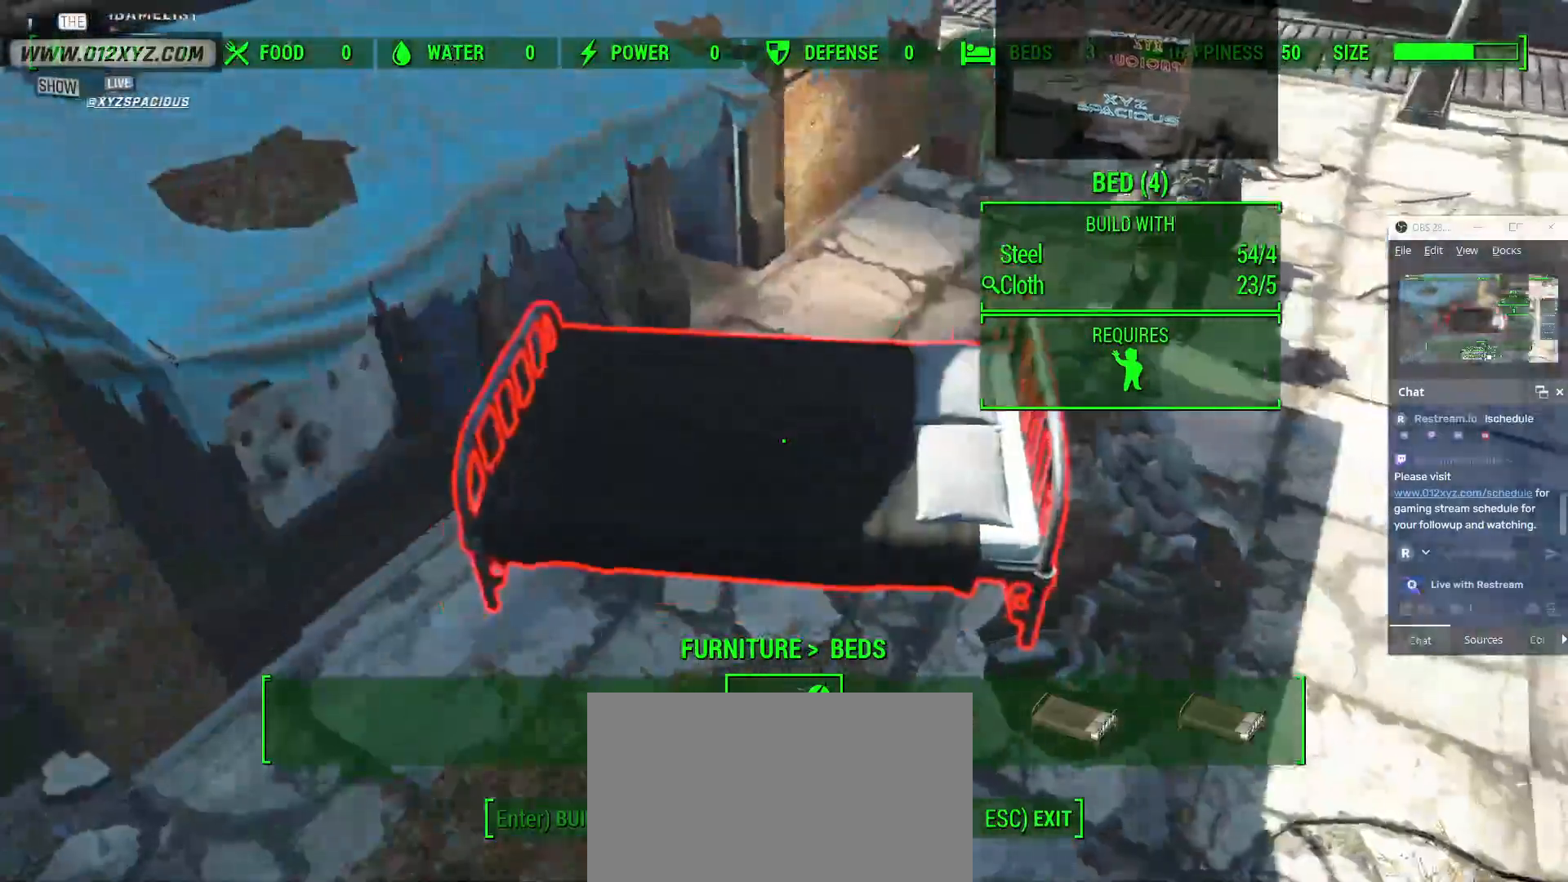
{"keys": [], "mouse": [], "events": []}
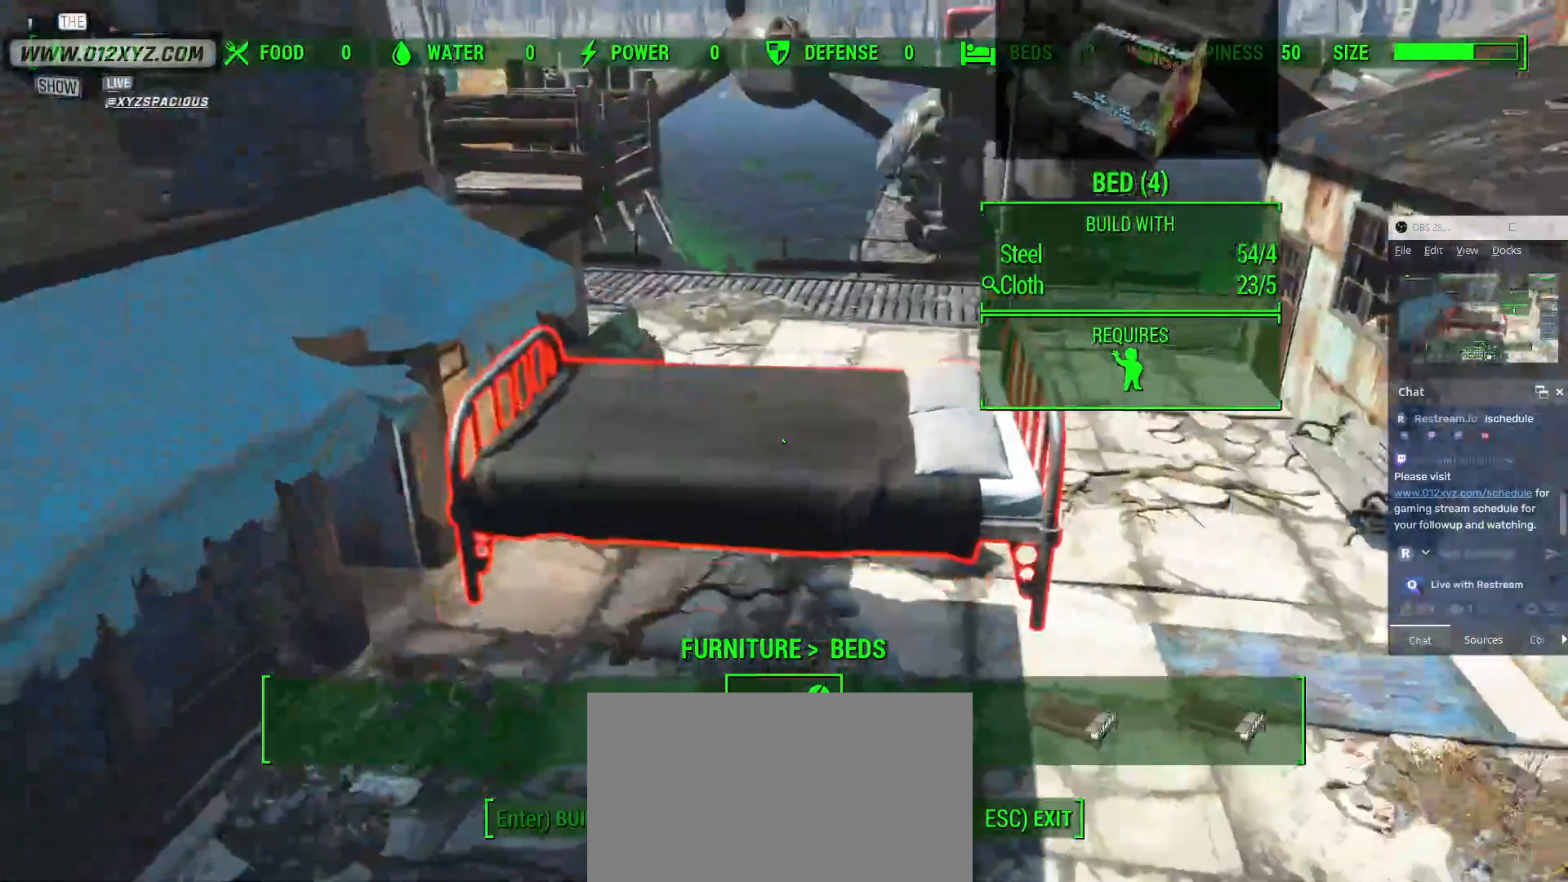
{"keys": ["w"], "mouse": [], "events": [[33, "d", "down"], [267, "w", "down"], [500, "d", "up"]]}